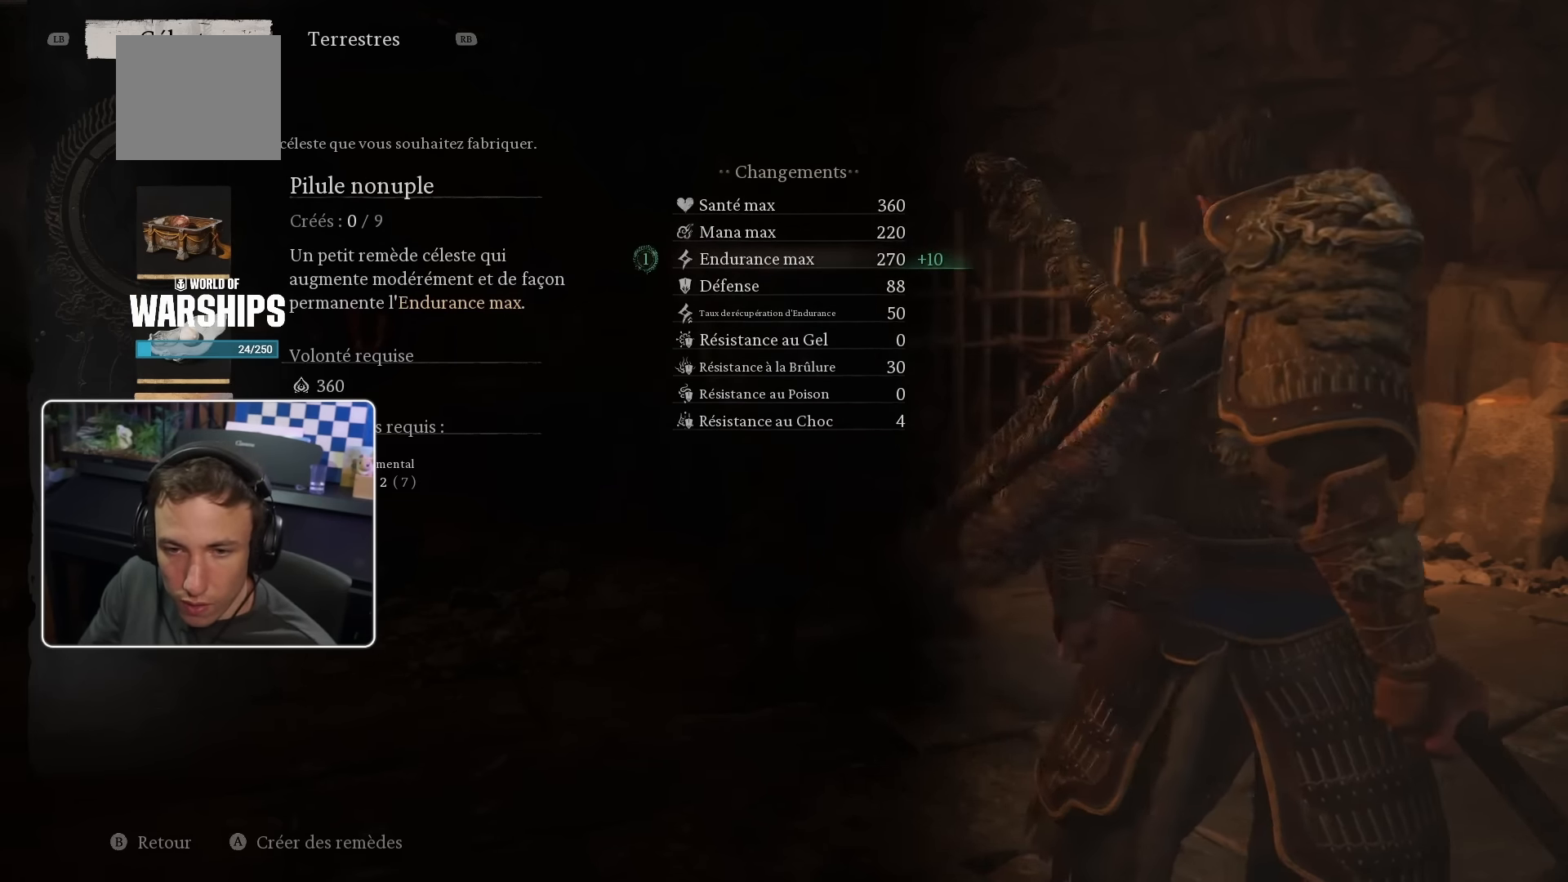
Gameplay with a controller (PlayStation layout); each line is a JSON object with the inputs held at the frame after it. "events" lists button and stick changes between this image and that frame as [ms after this image, input, new state], when the widget could be followed in between.
{"buttons": [], "left_stick": "center", "right_stick": "center", "events": [[334, "DPAD_UP", "down"], [450, "DPAD_UP", "up"]]}
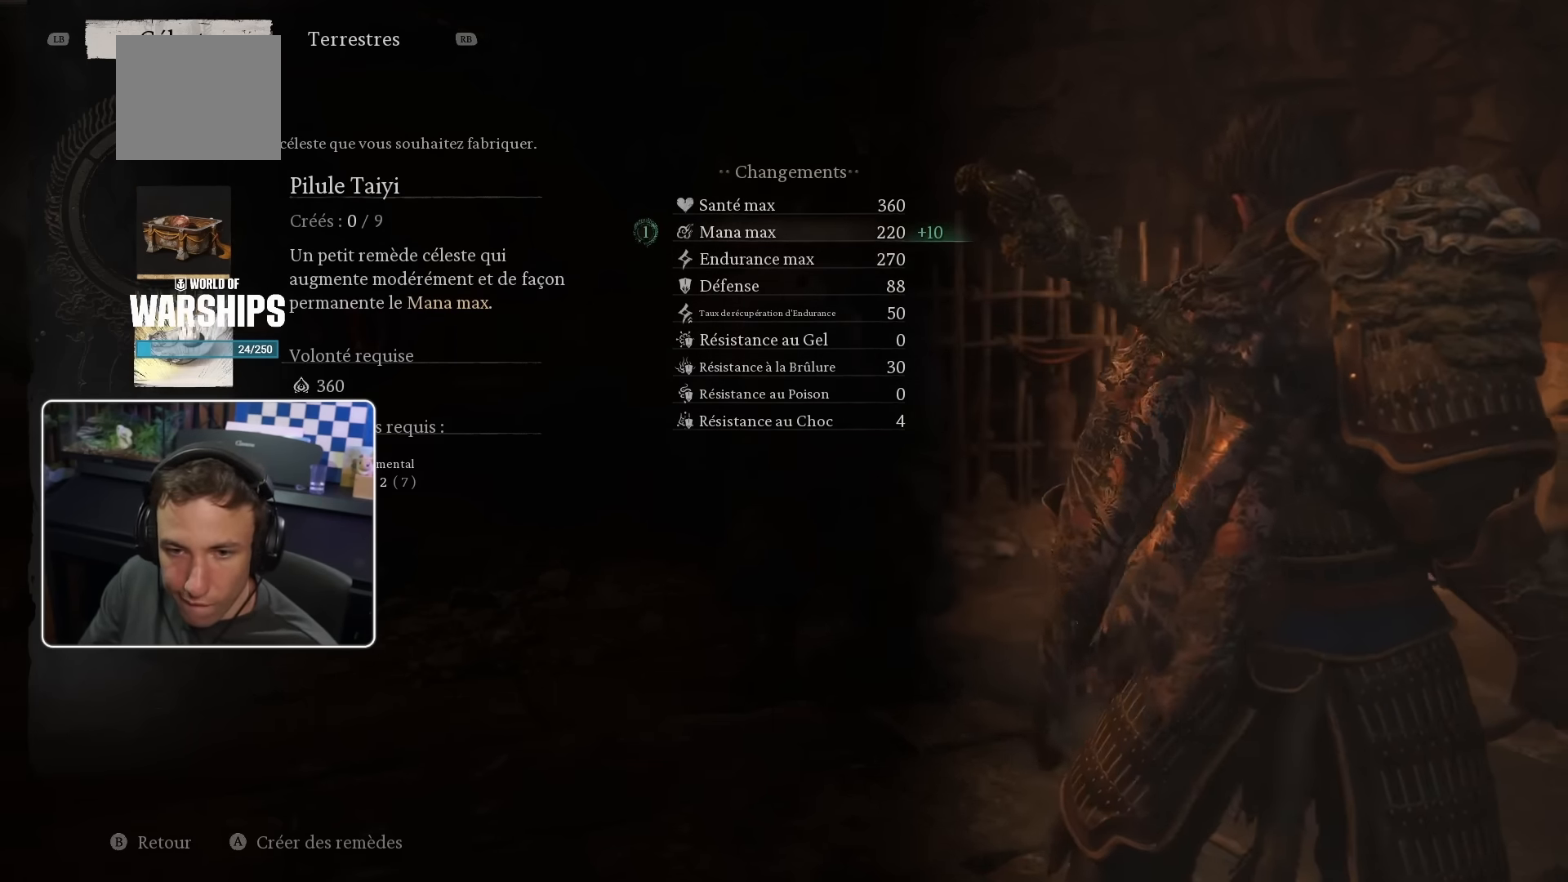
{"buttons": [], "left_stick": "center", "right_stick": "center", "events": []}
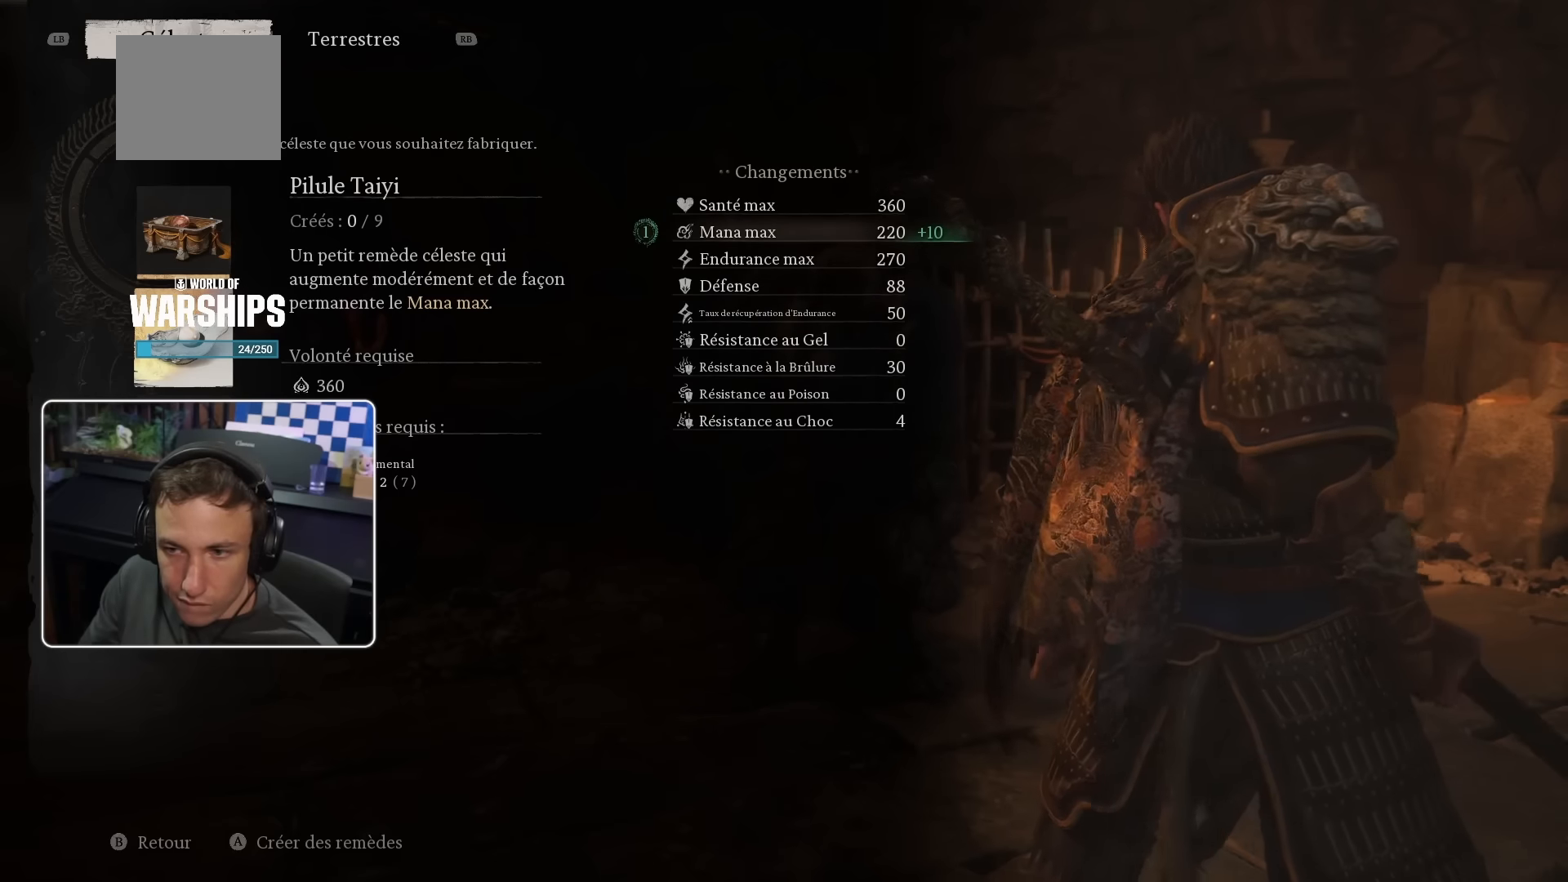
{"buttons": [], "left_stick": "center", "right_stick": "center", "events": []}
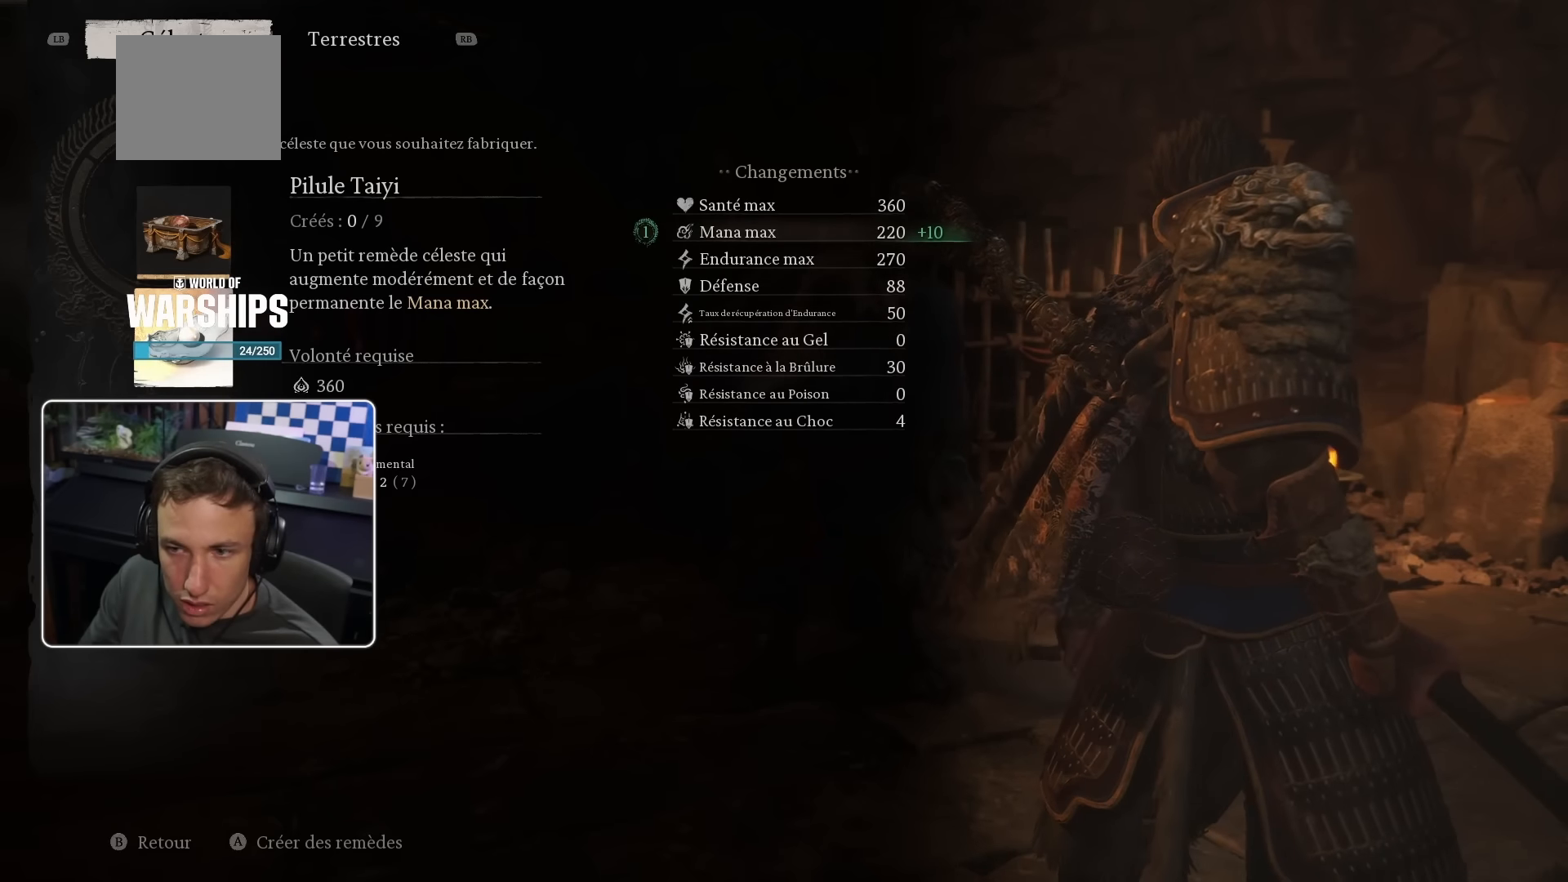
{"buttons": [], "left_stick": "center", "right_stick": "center", "events": []}
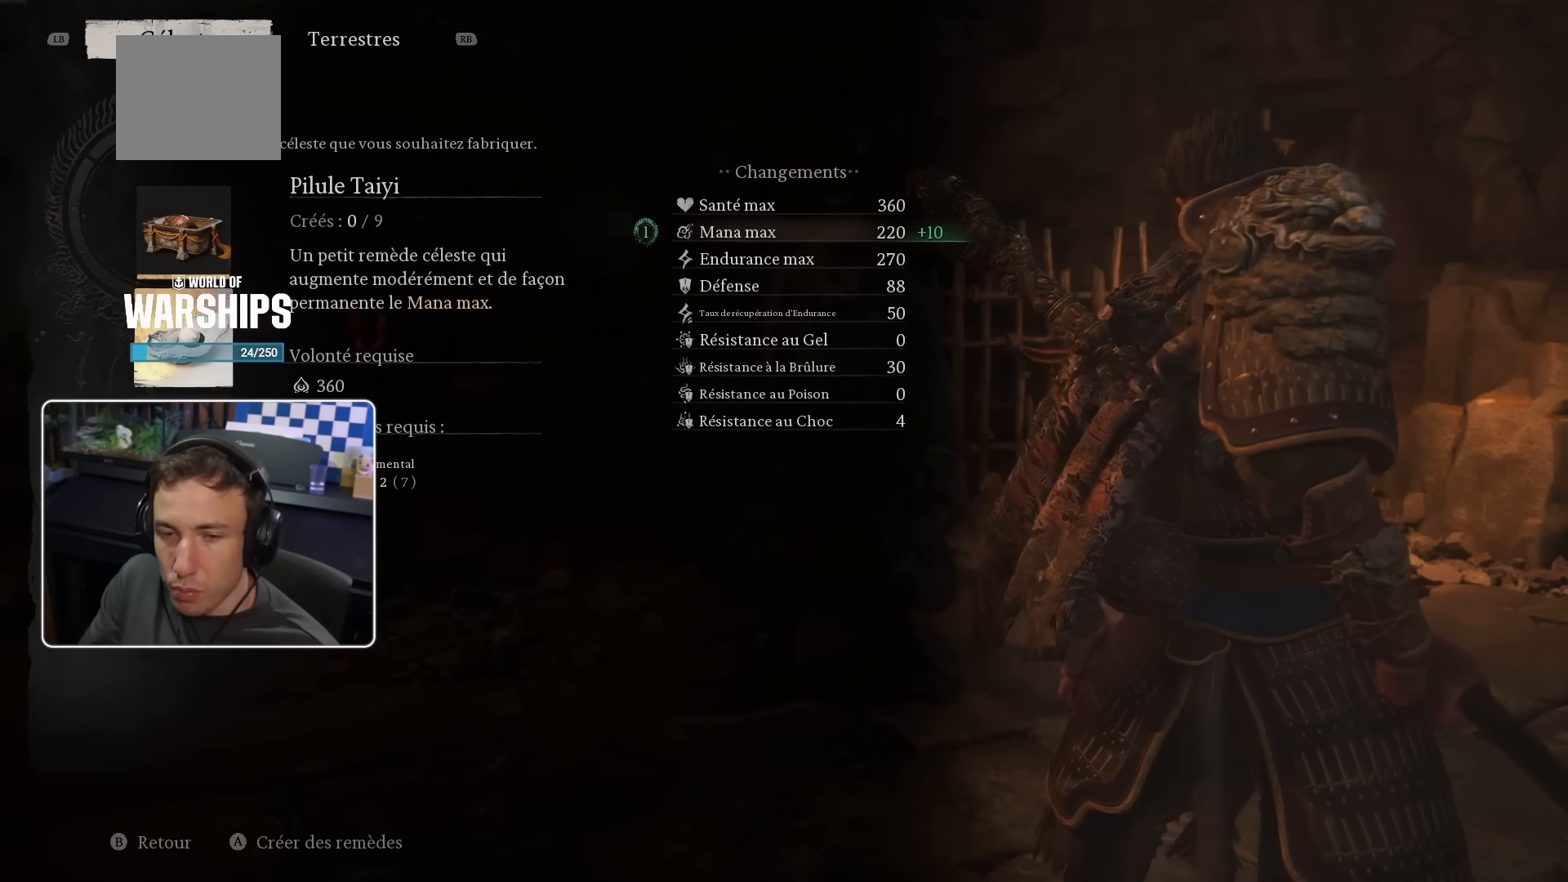
{"buttons": [], "left_stick": "center", "right_stick": "center", "events": [[217, "DPAD_DOWN", "down"], [384, "DPAD_DOWN", "up"]]}
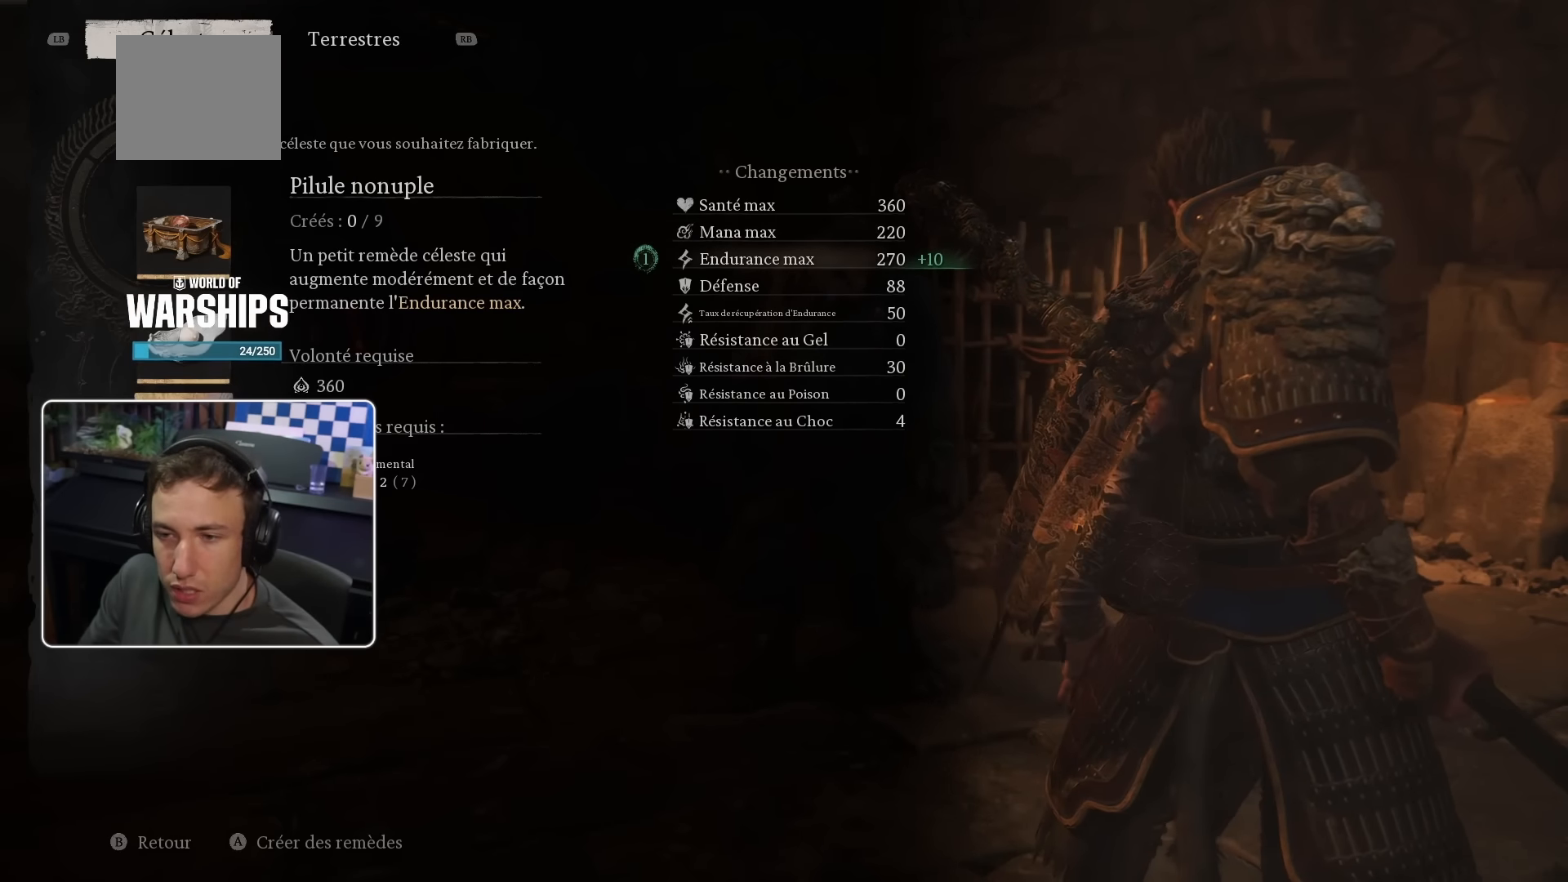
{"buttons": [], "left_stick": "center", "right_stick": "center", "events": []}
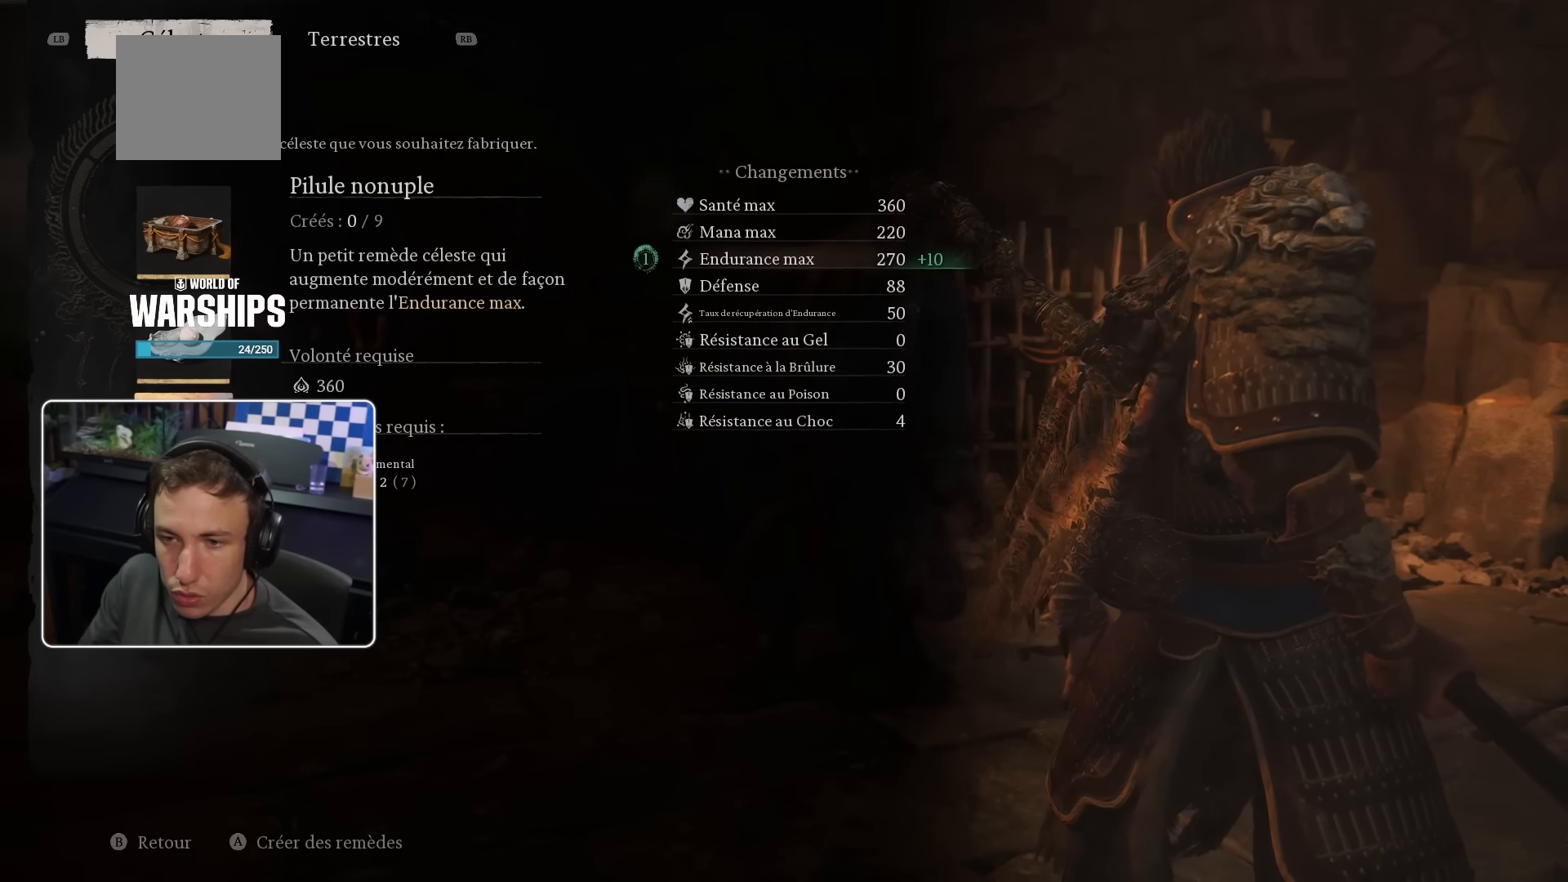
{"buttons": [], "left_stick": "center", "right_stick": "center", "events": []}
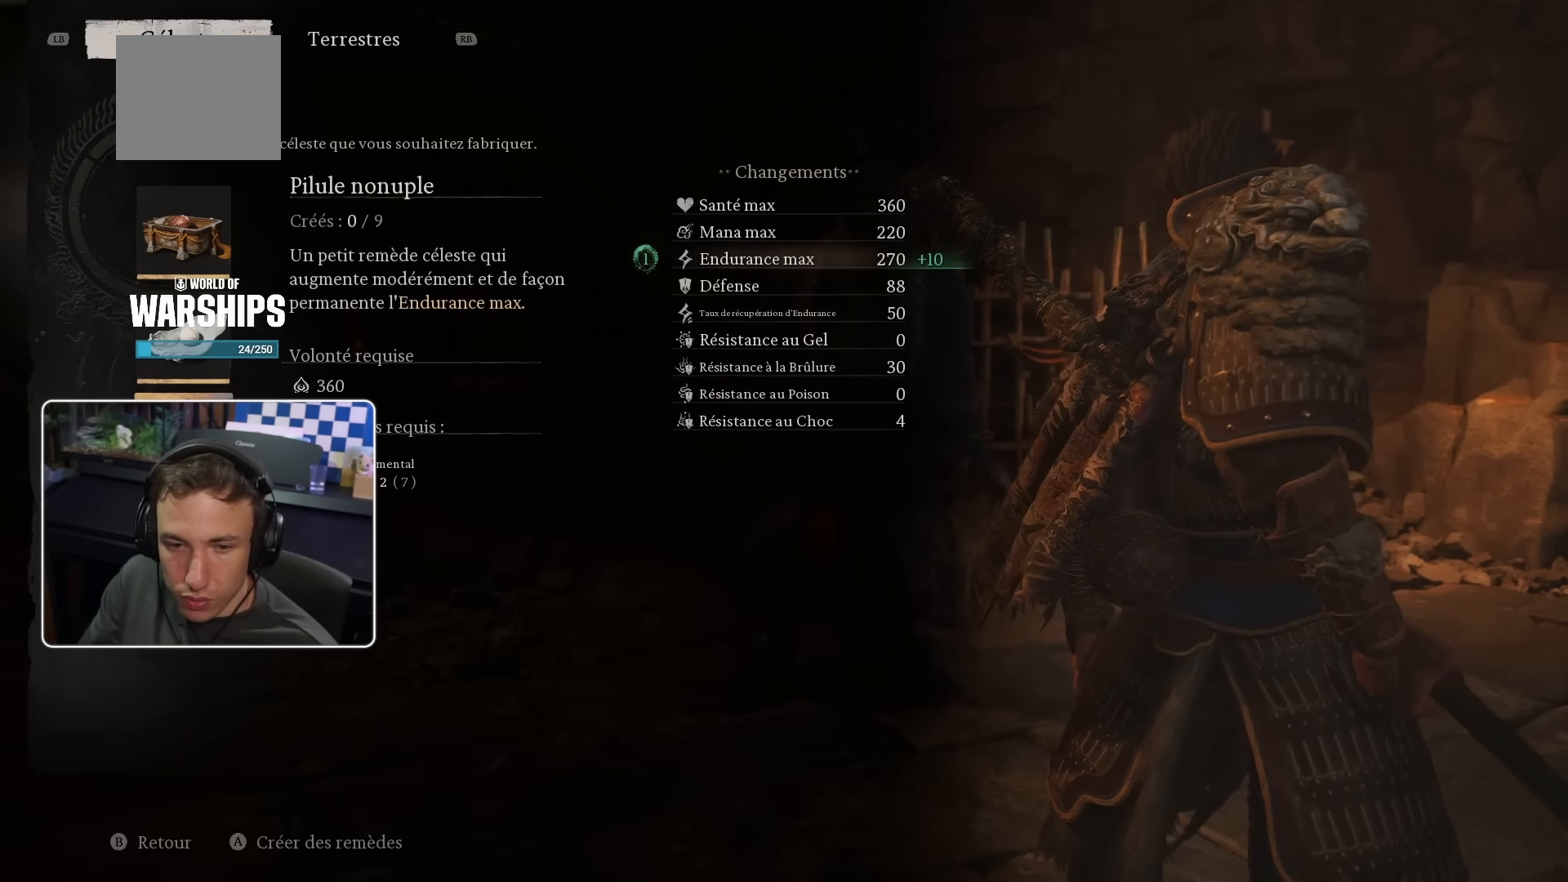
{"buttons": [], "left_stick": "center", "right_stick": "center", "events": [[84, "DPAD_DOWN", "down"], [234, "DPAD_DOWN", "up"]]}
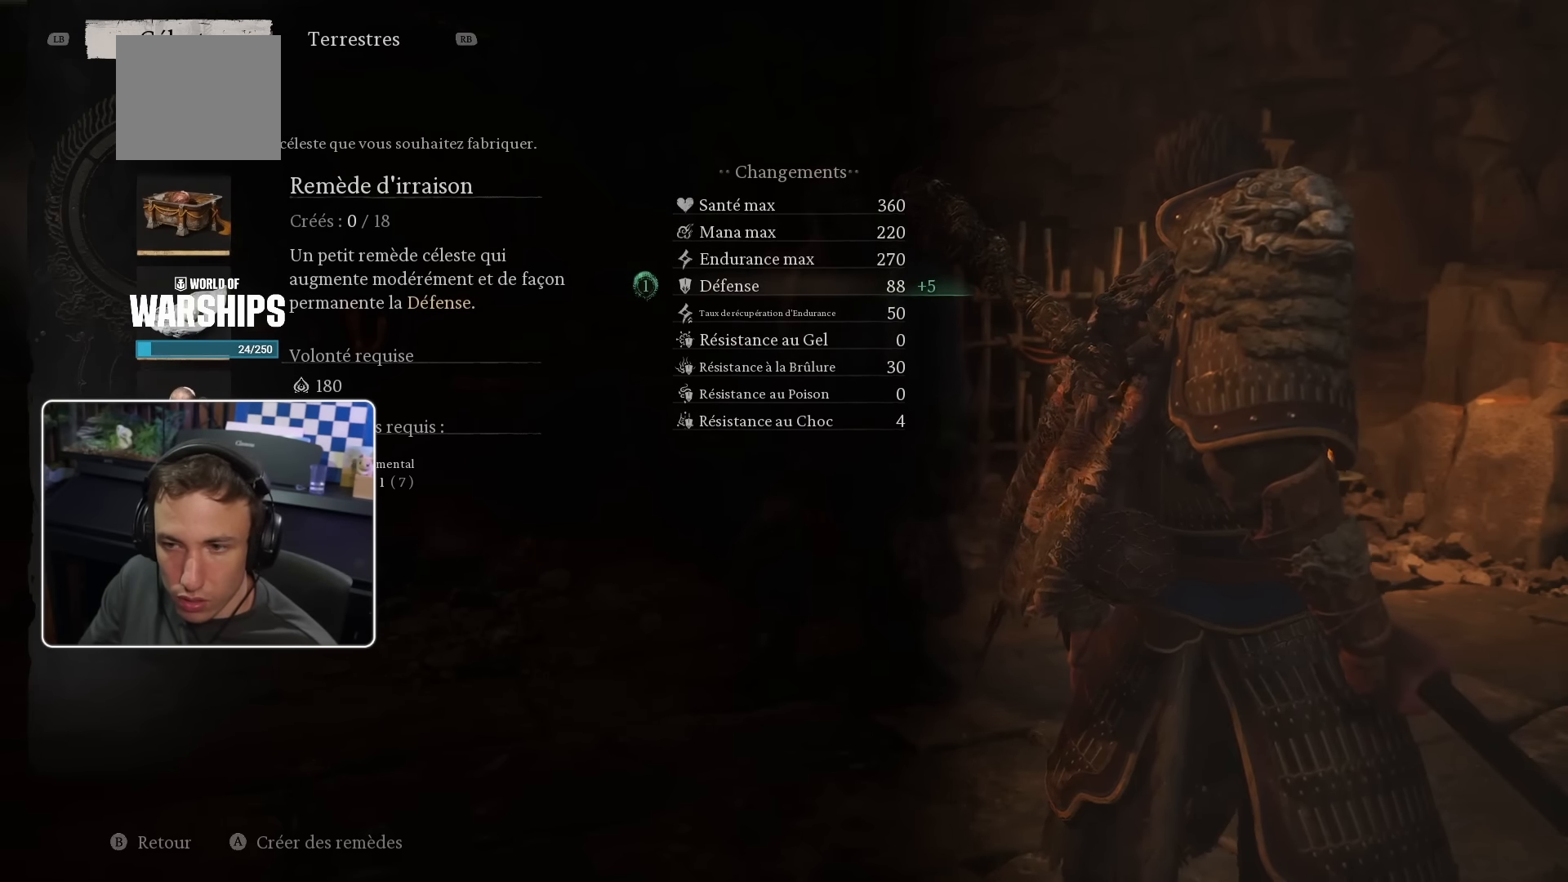
{"buttons": [], "left_stick": "center", "right_stick": "center", "events": []}
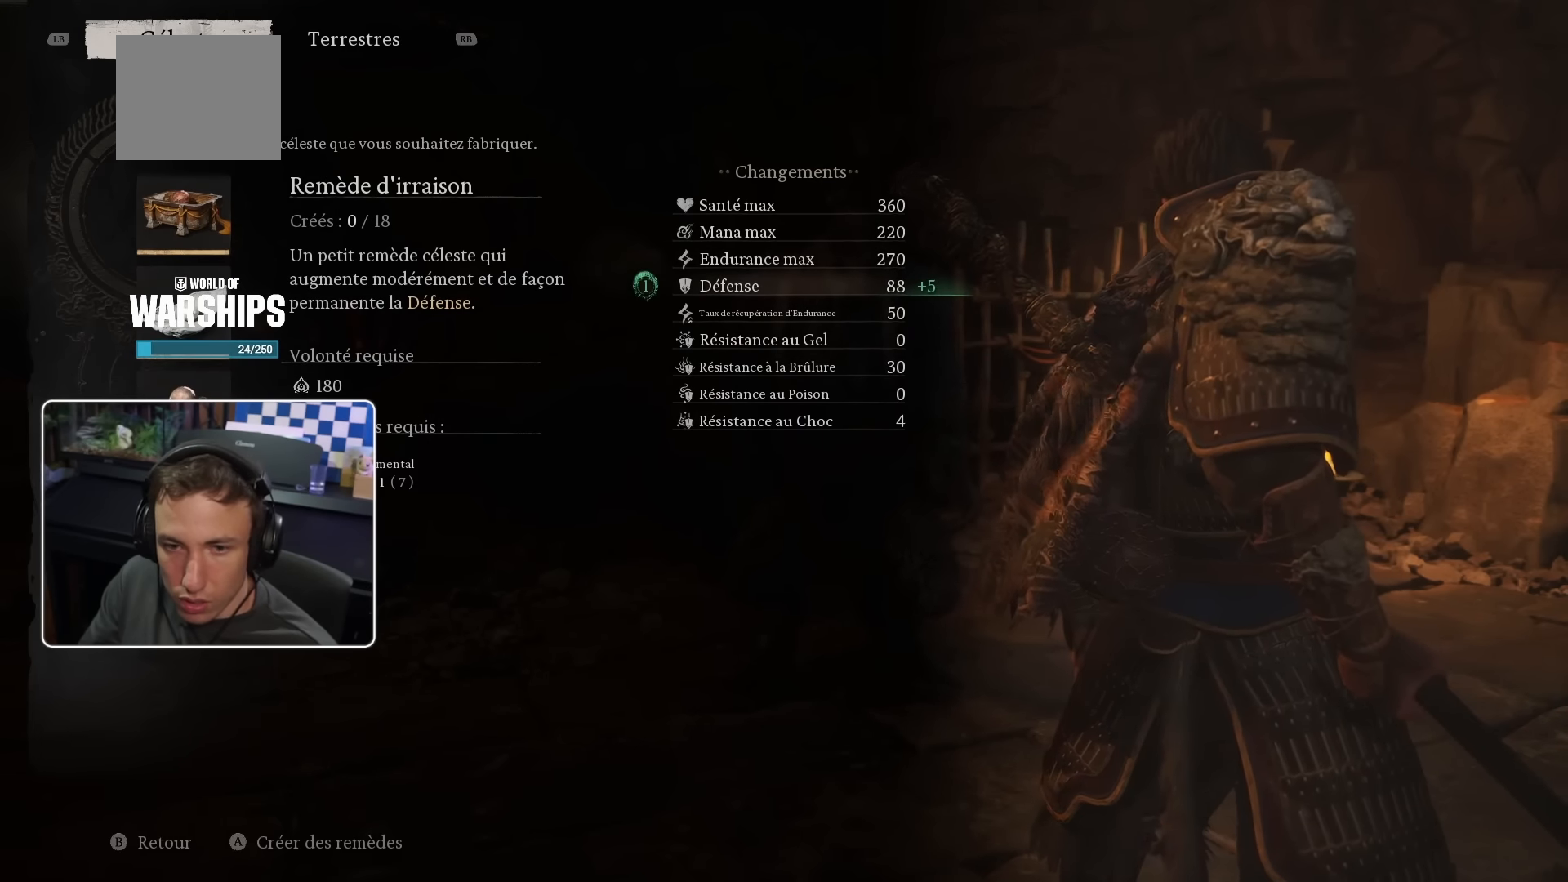
{"buttons": [], "left_stick": "center", "right_stick": "center", "events": []}
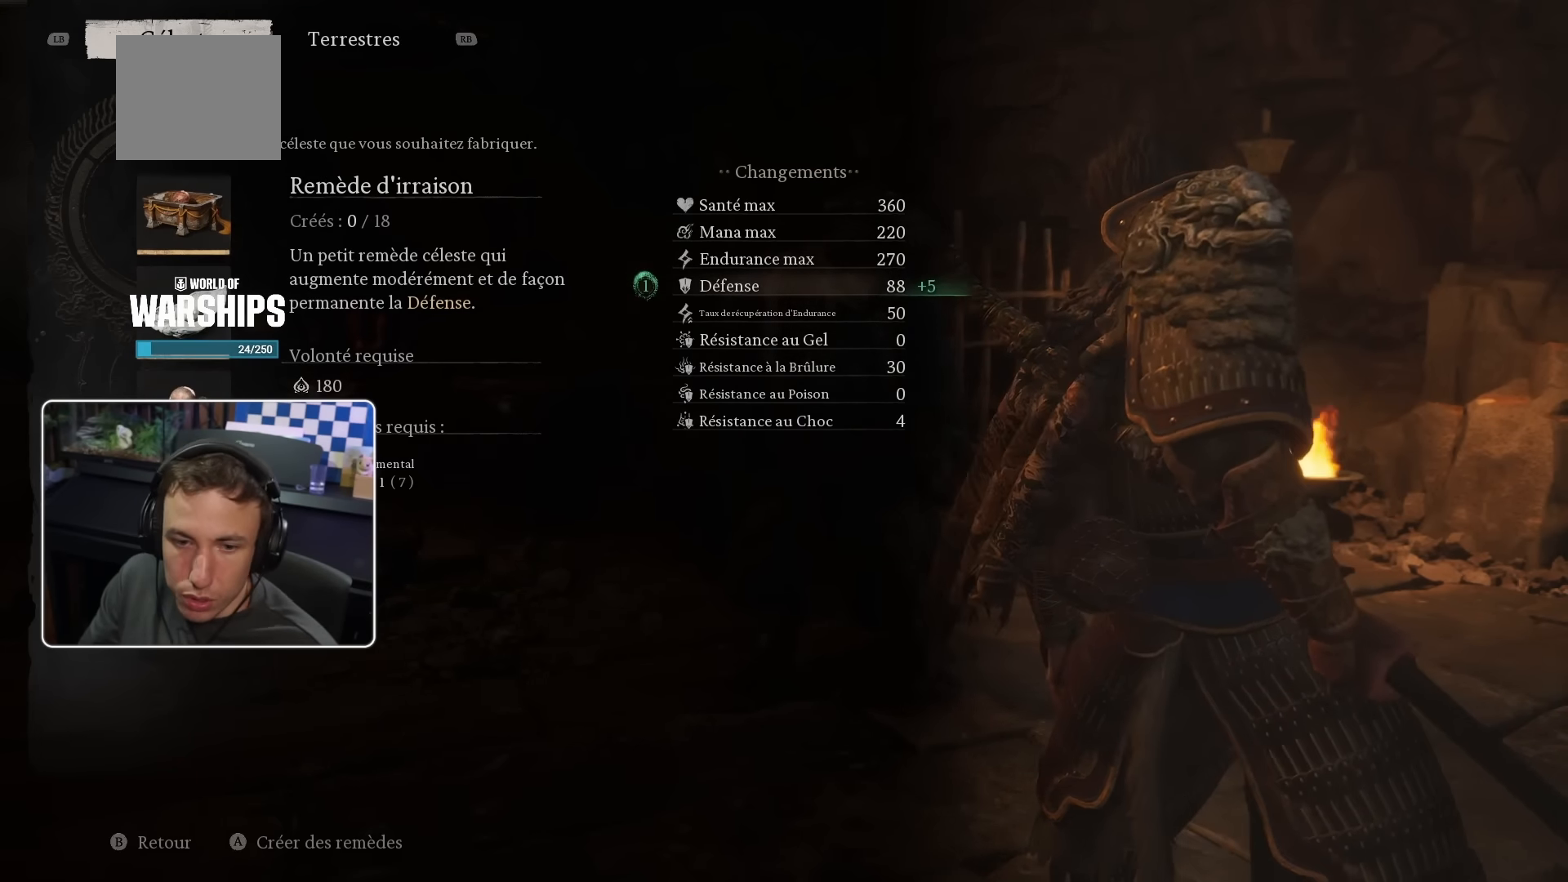
{"buttons": [], "left_stick": "center", "right_stick": "center", "events": []}
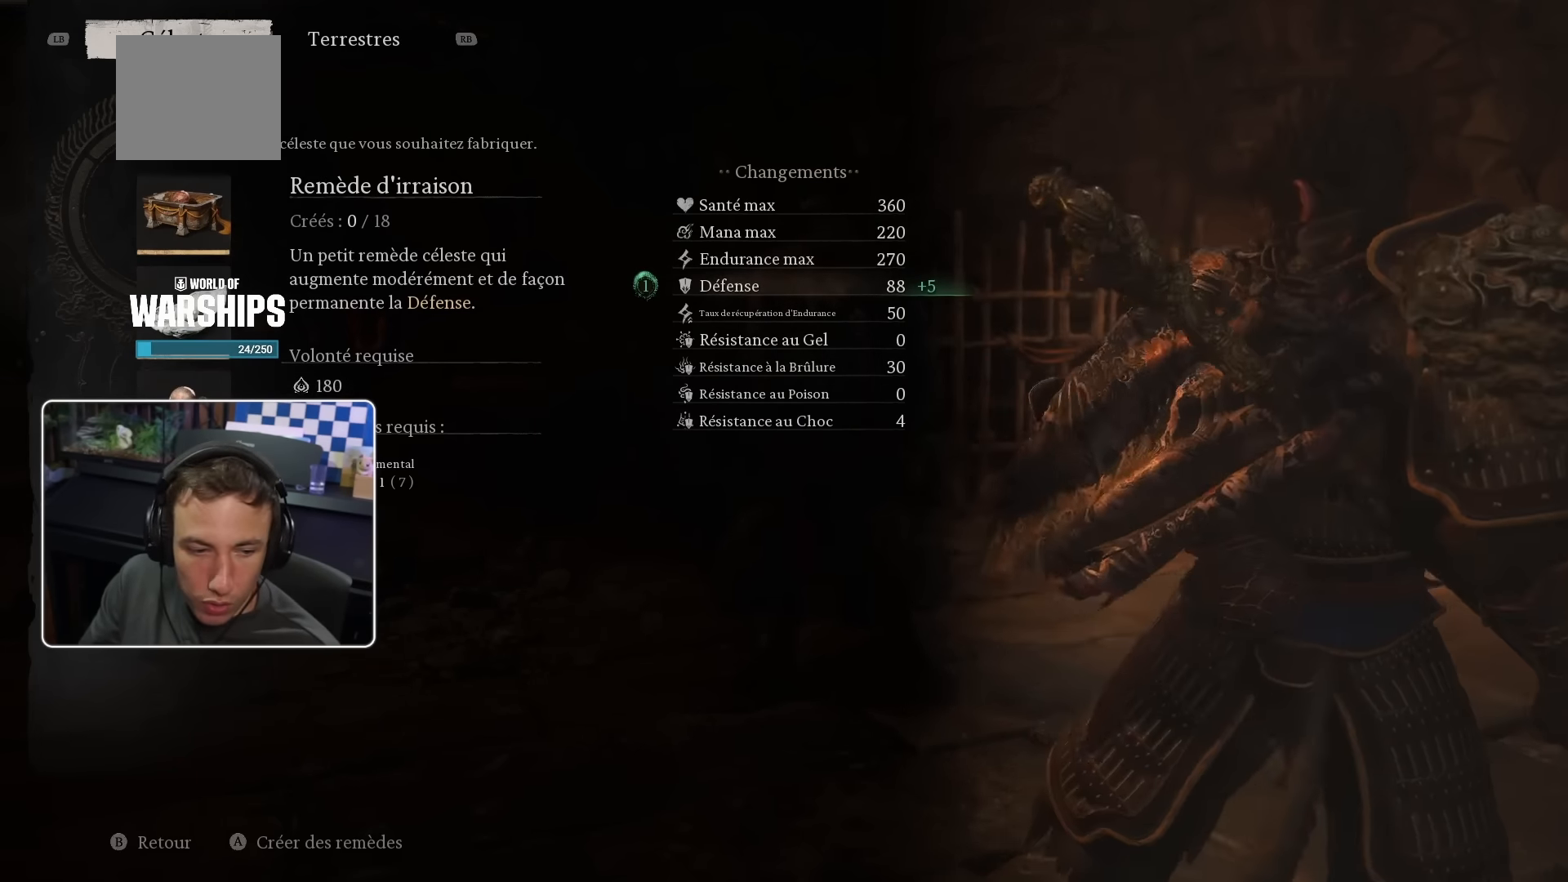
{"buttons": [], "left_stick": "center", "right_stick": "center", "events": []}
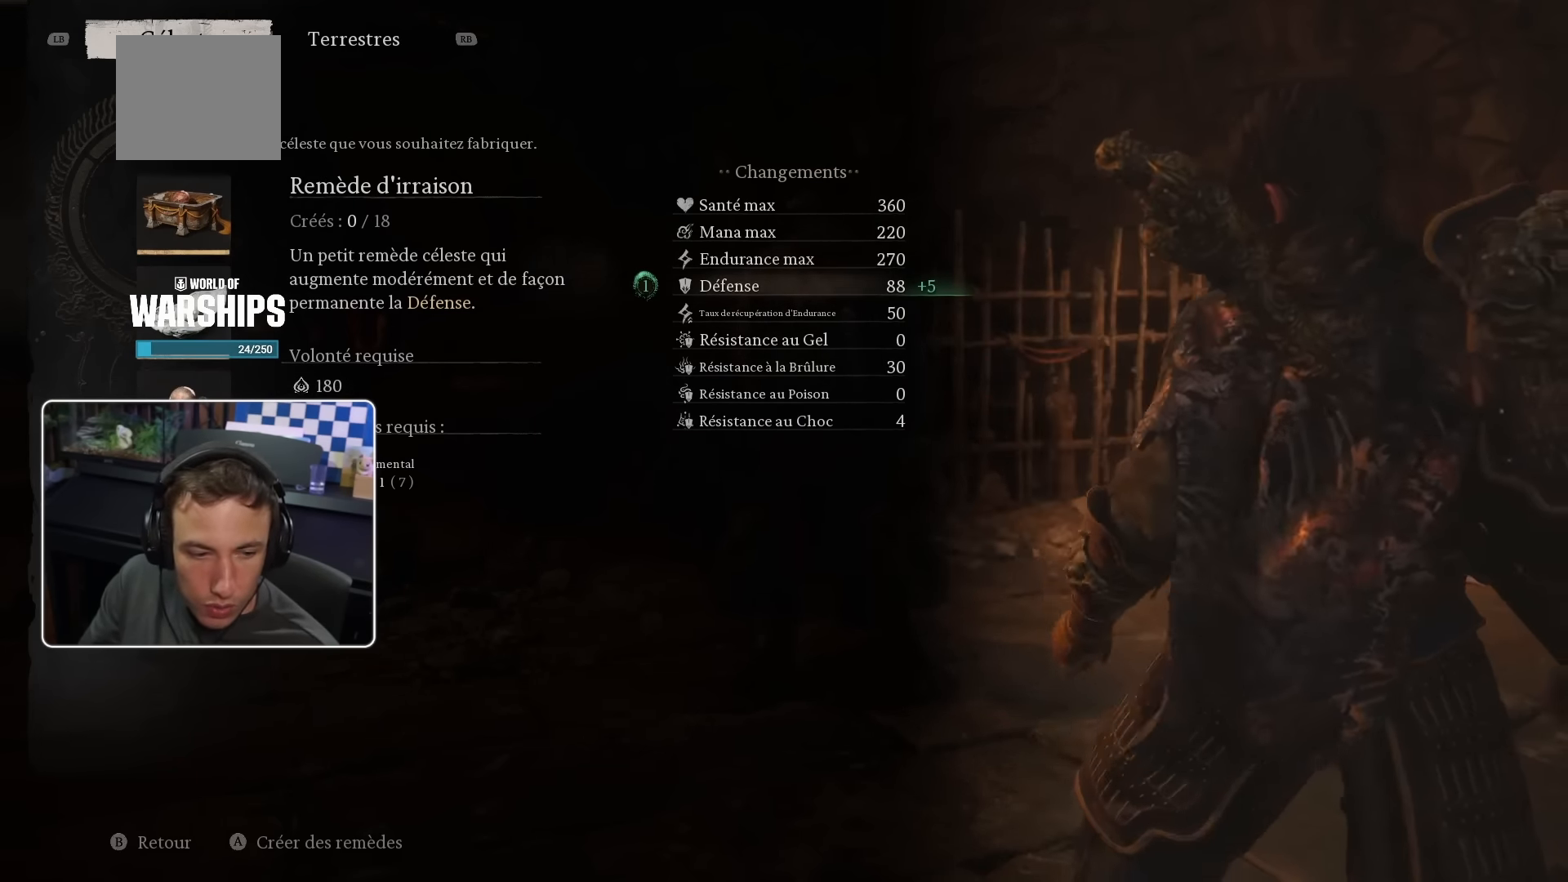
{"buttons": [], "left_stick": "center", "right_stick": "center", "events": []}
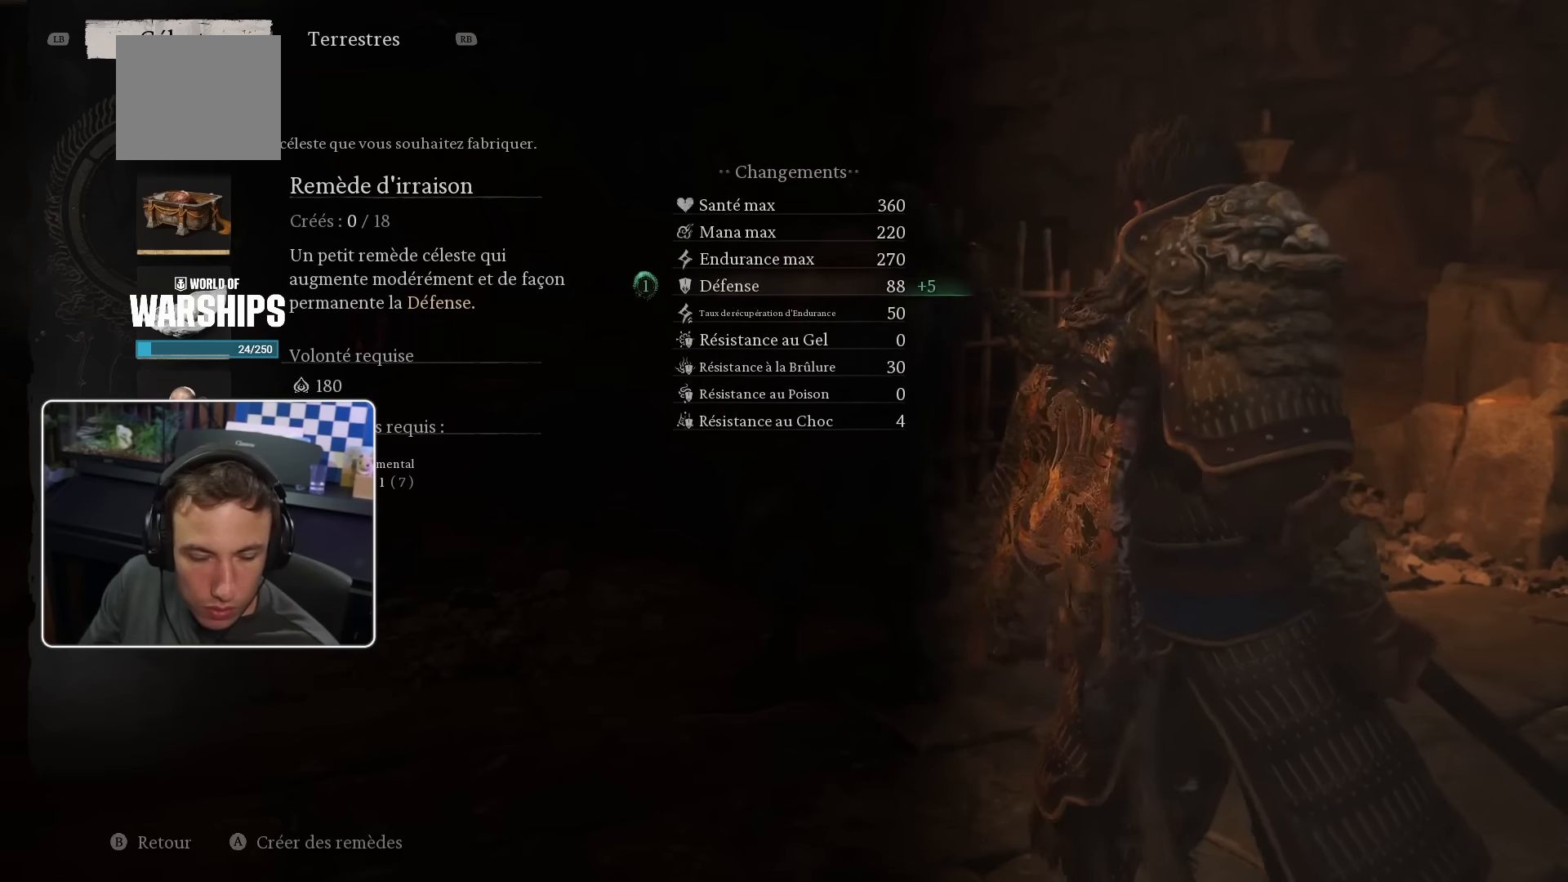
{"buttons": [], "left_stick": "center", "right_stick": "center", "events": [[200, "DPAD_UP", "down"], [300, "DPAD_UP", "up"], [433, "DPAD_UP", "down"], [466, "DPAD_UP", "up"]]}
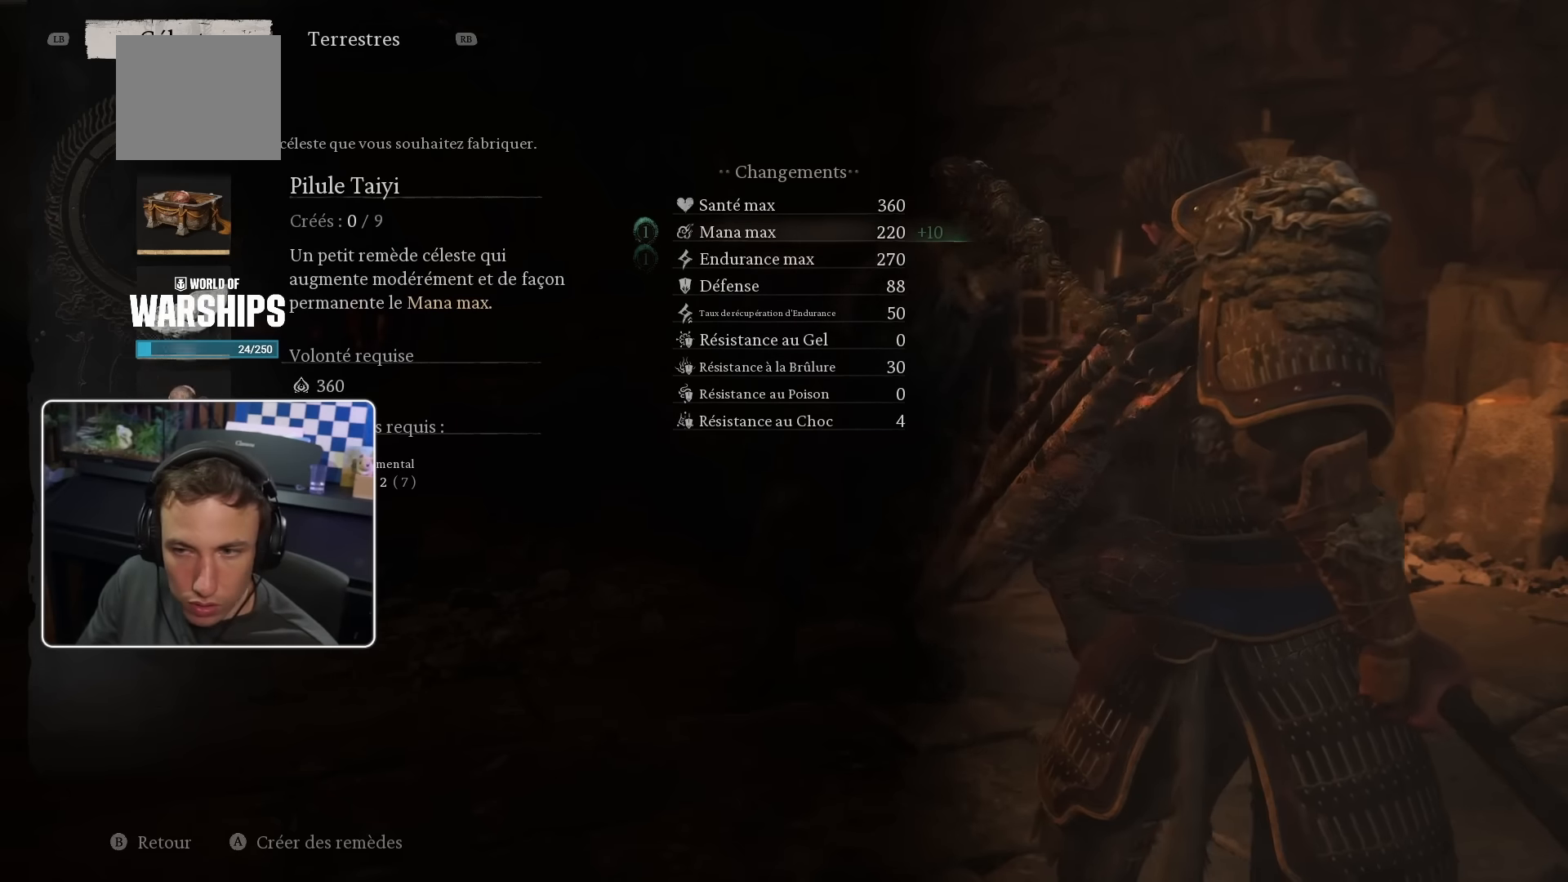
{"buttons": [], "left_stick": "center", "right_stick": "center", "events": []}
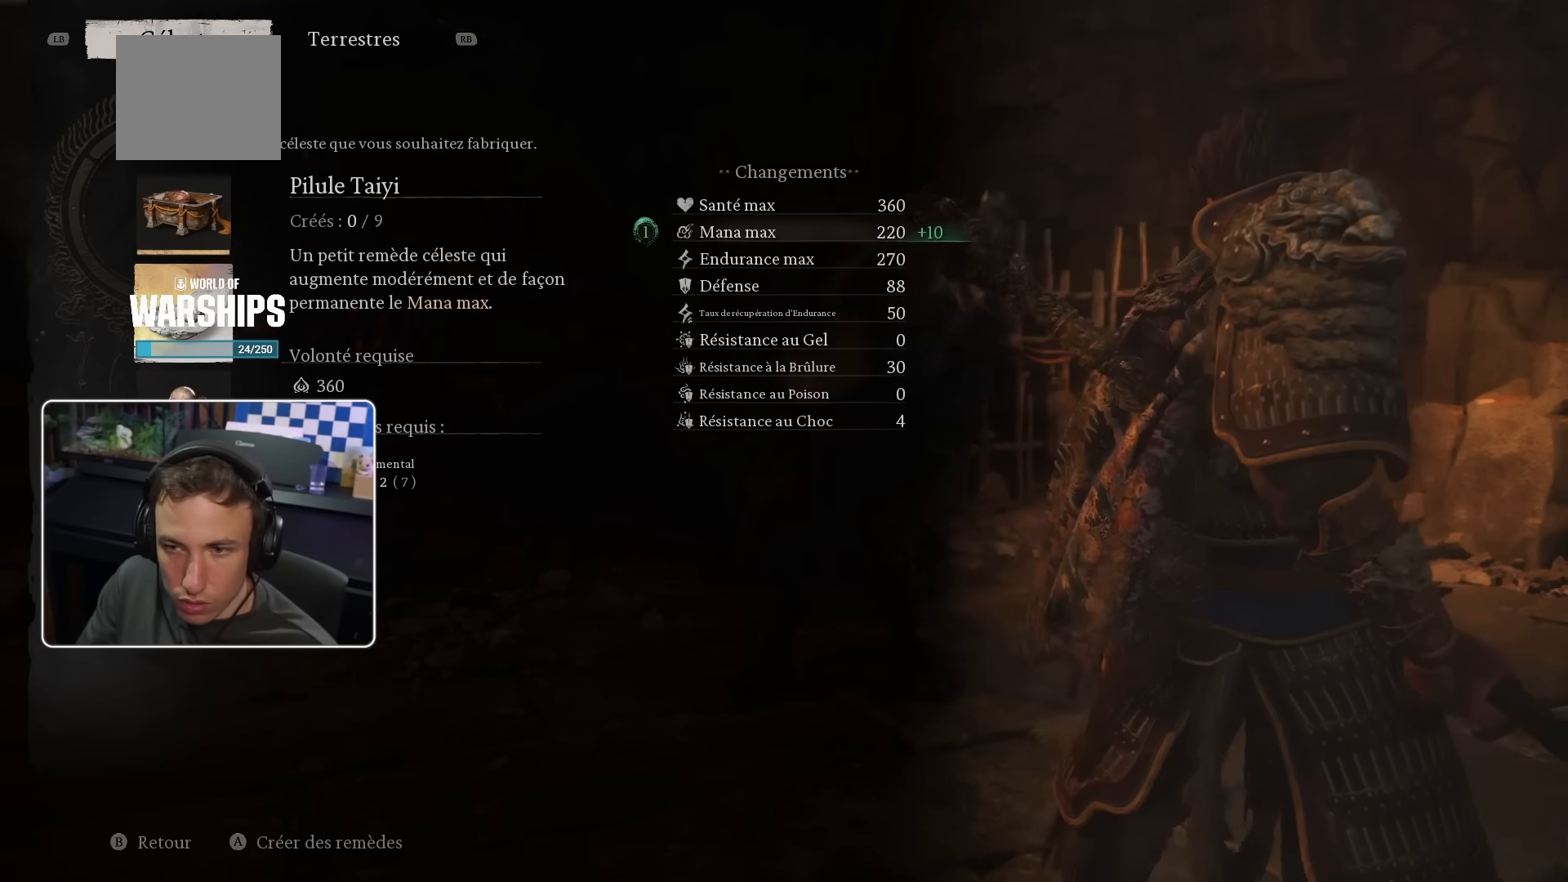
{"buttons": [], "left_stick": "center", "right_stick": "center", "events": [[350, "DPAD_DOWN", "down"], [466, "DPAD_DOWN", "up"]]}
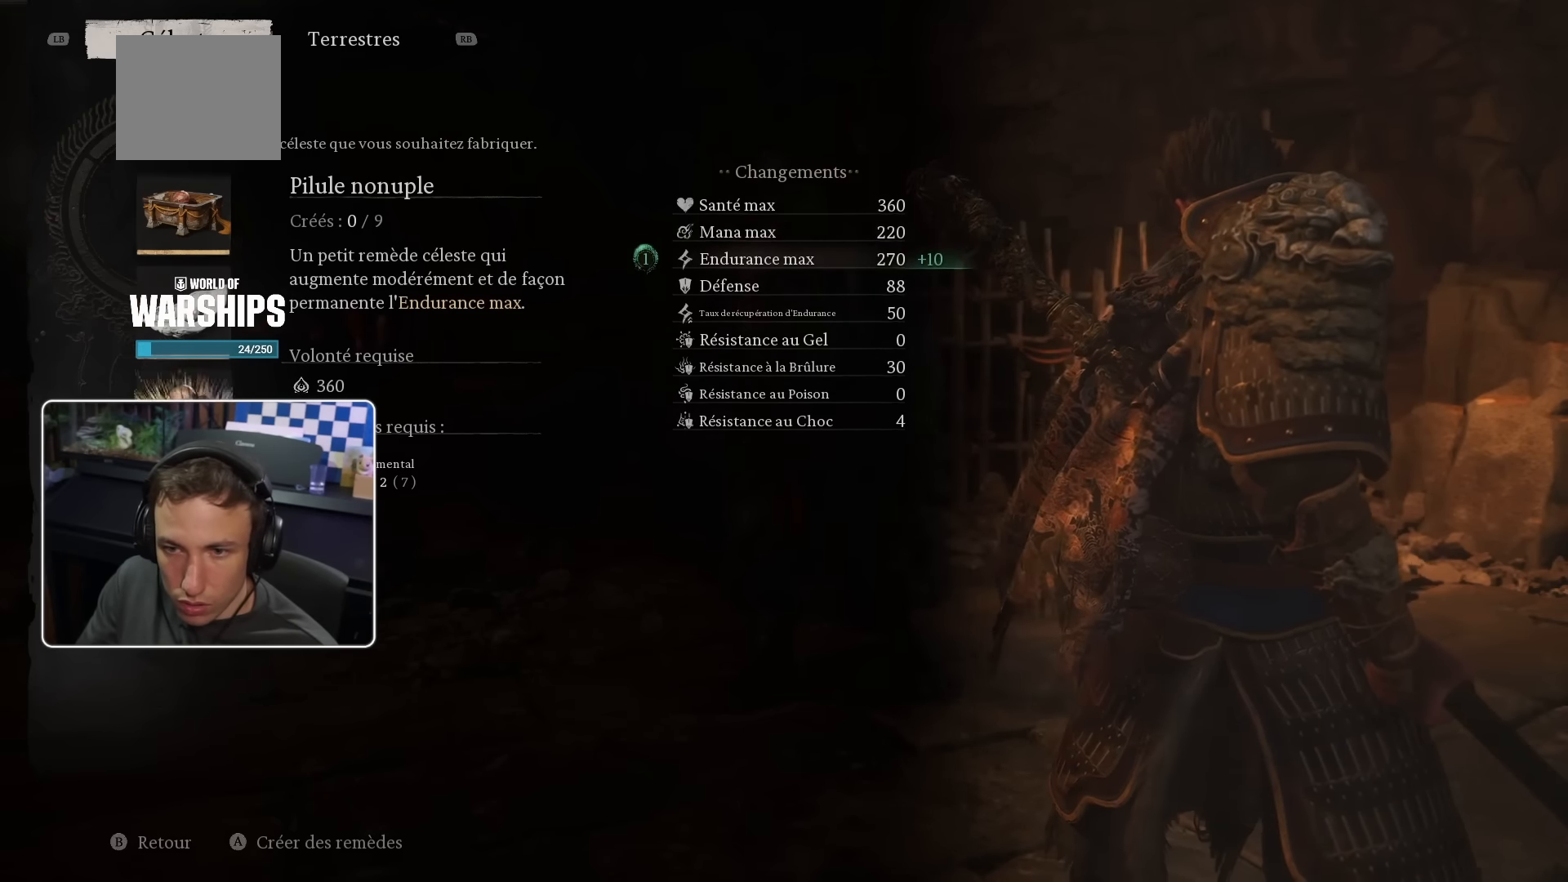
{"buttons": [], "left_stick": "center", "right_stick": "center", "events": [[150, "DPAD_UP", "down"], [266, "DPAD_UP", "up"]]}
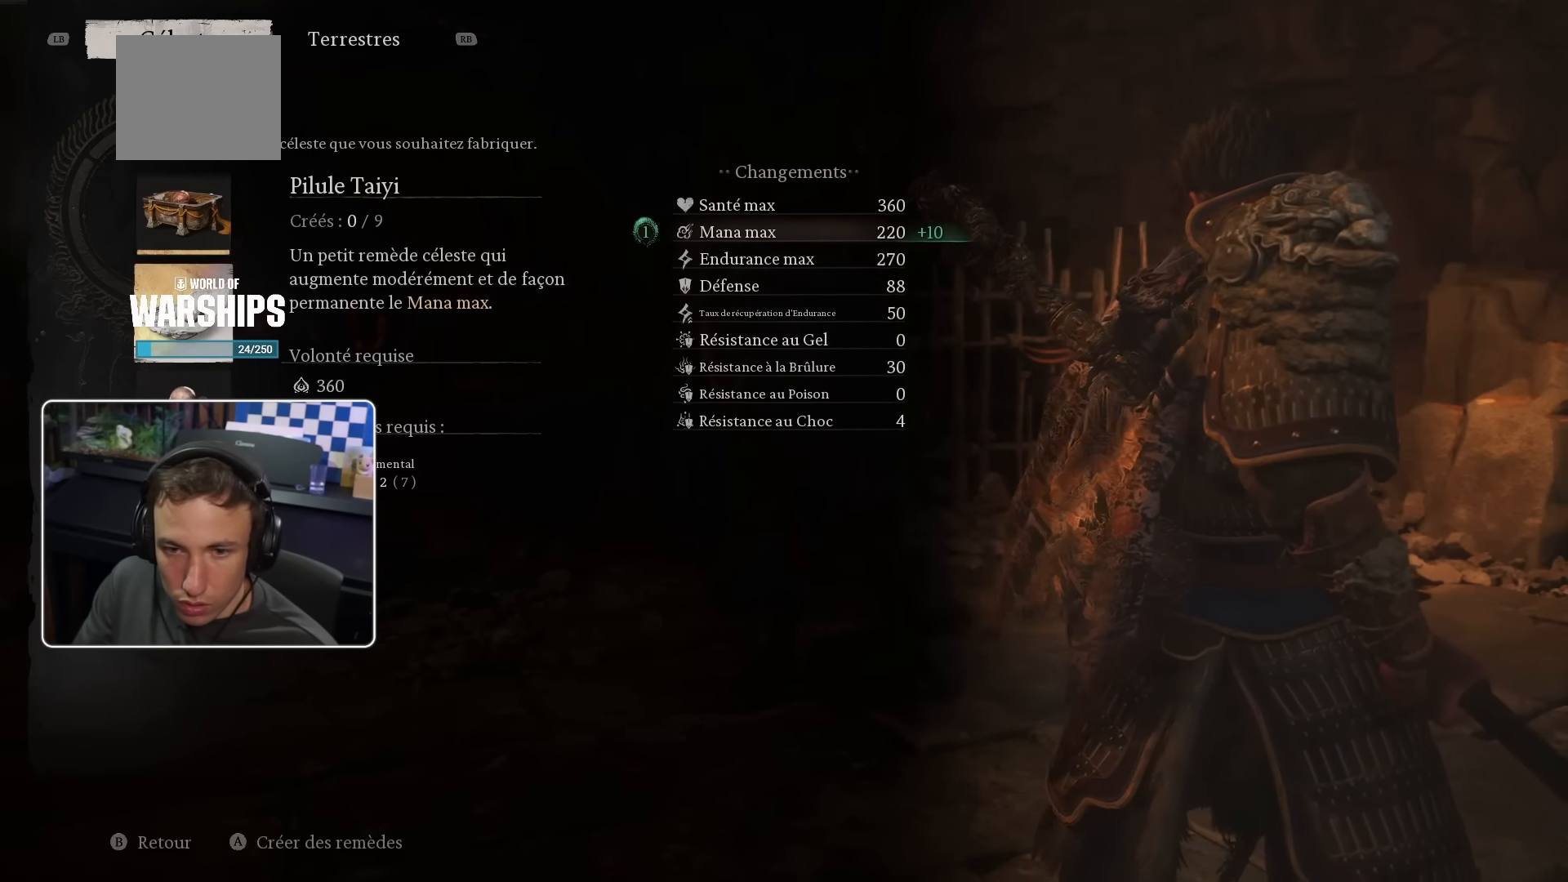
{"buttons": [], "left_stick": "center", "right_stick": "center", "events": []}
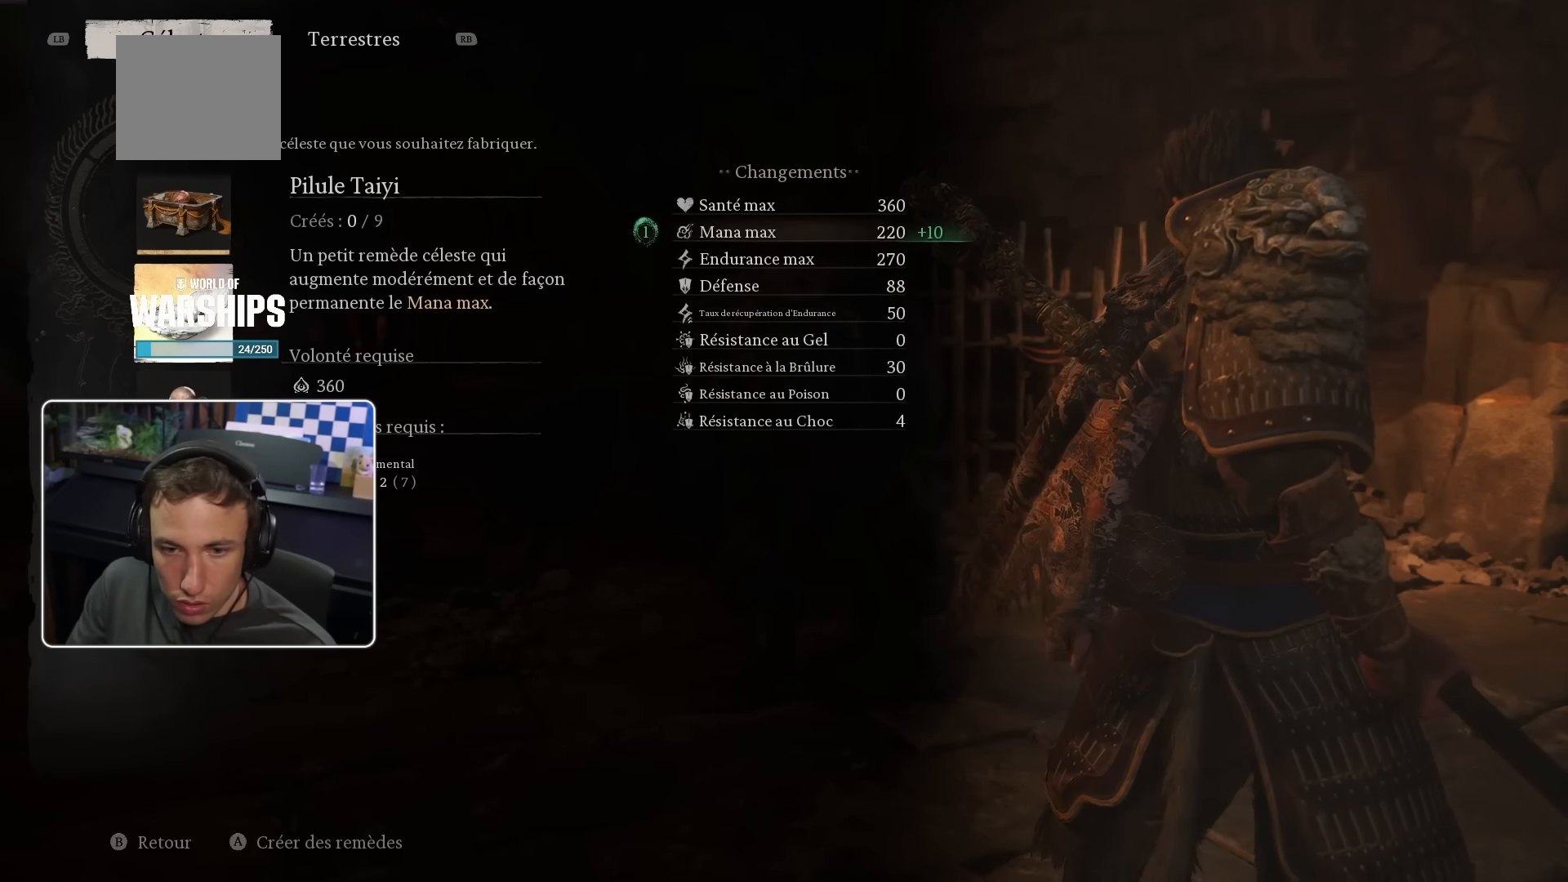
{"buttons": [], "left_stick": "center", "right_stick": "center", "events": []}
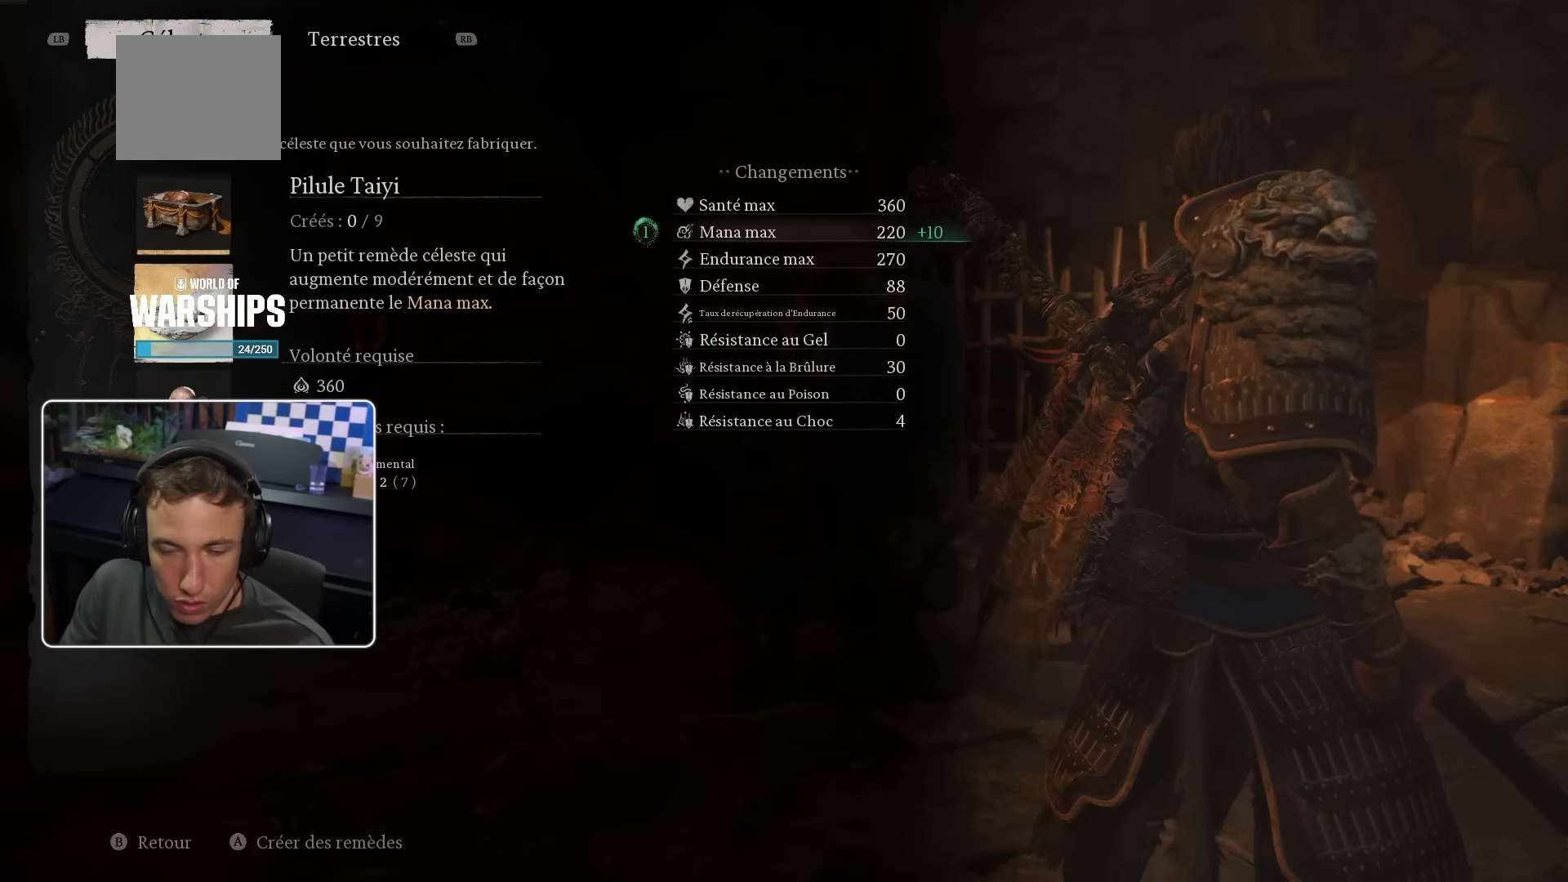
{"buttons": [], "left_stick": "center", "right_stick": "center", "events": []}
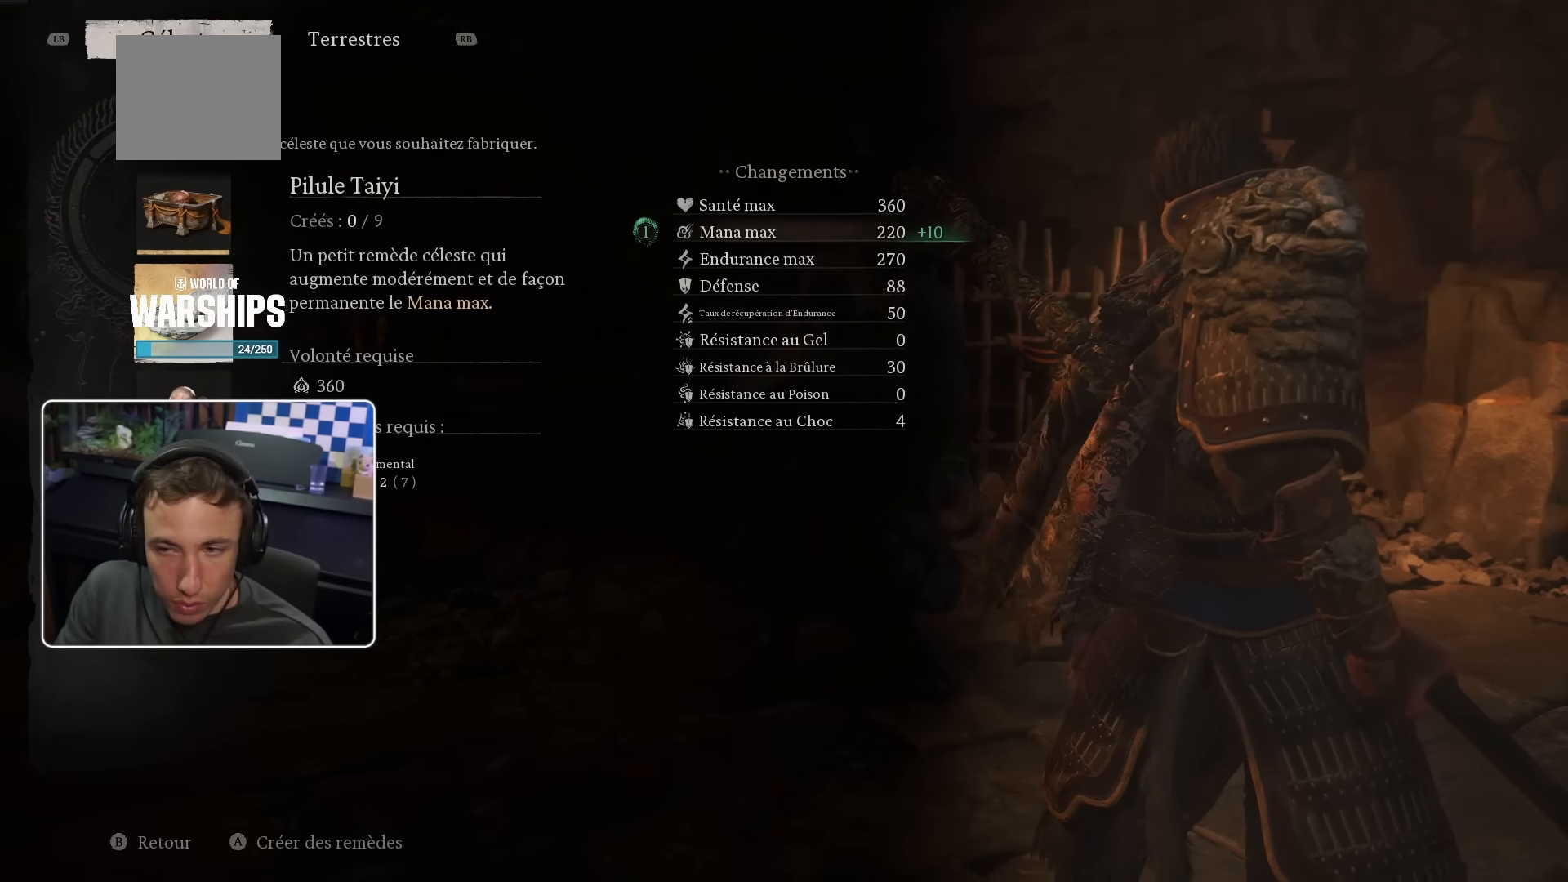
{"buttons": [], "left_stick": "center", "right_stick": "center", "events": []}
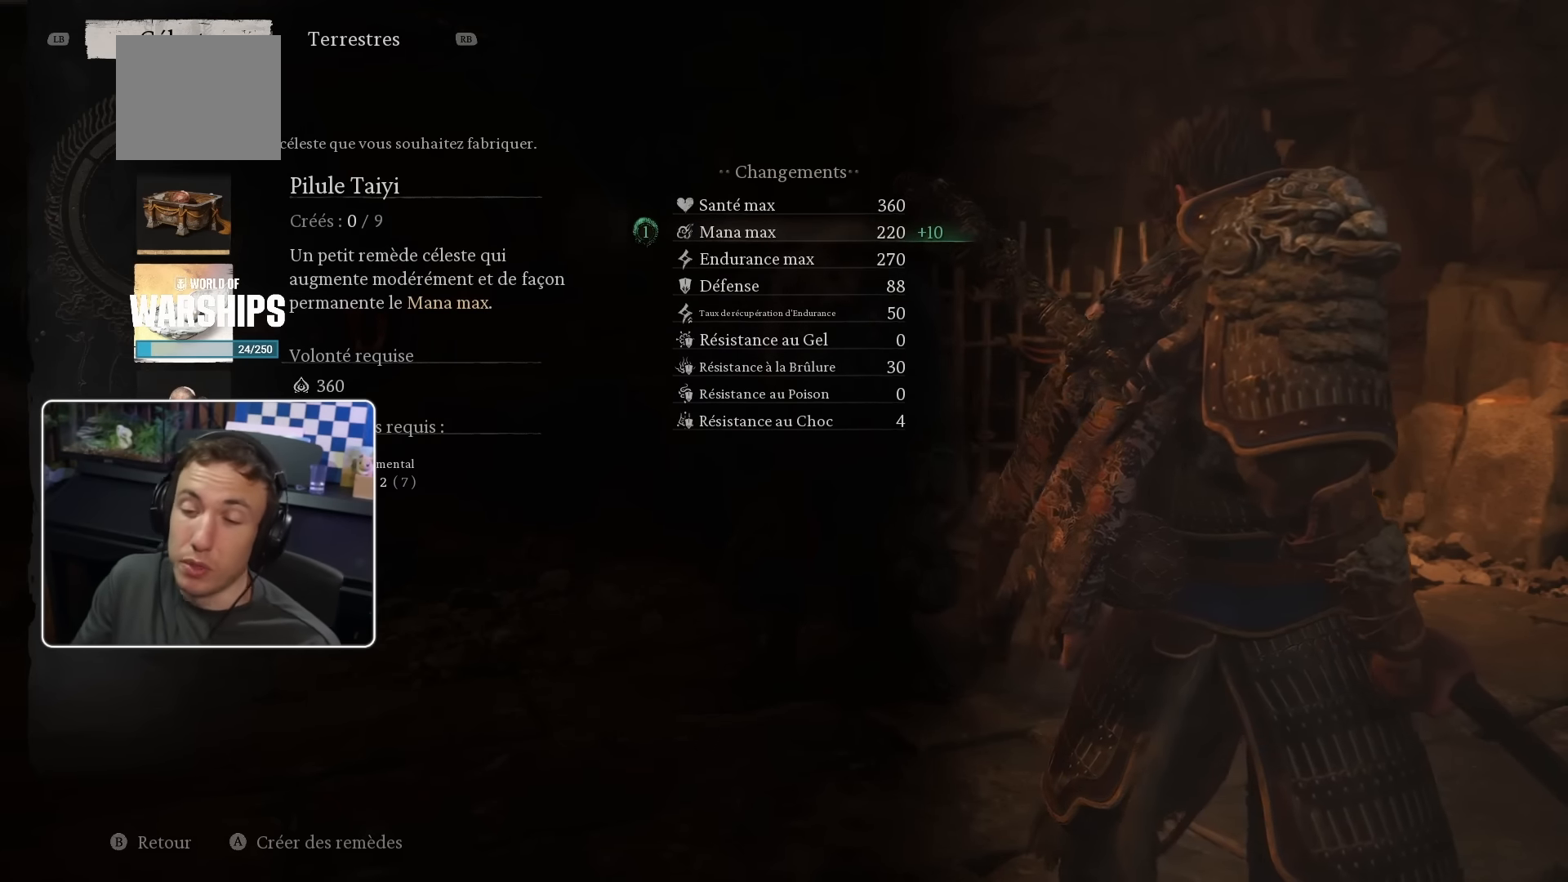
{"buttons": [], "left_stick": "center", "right_stick": "center", "events": []}
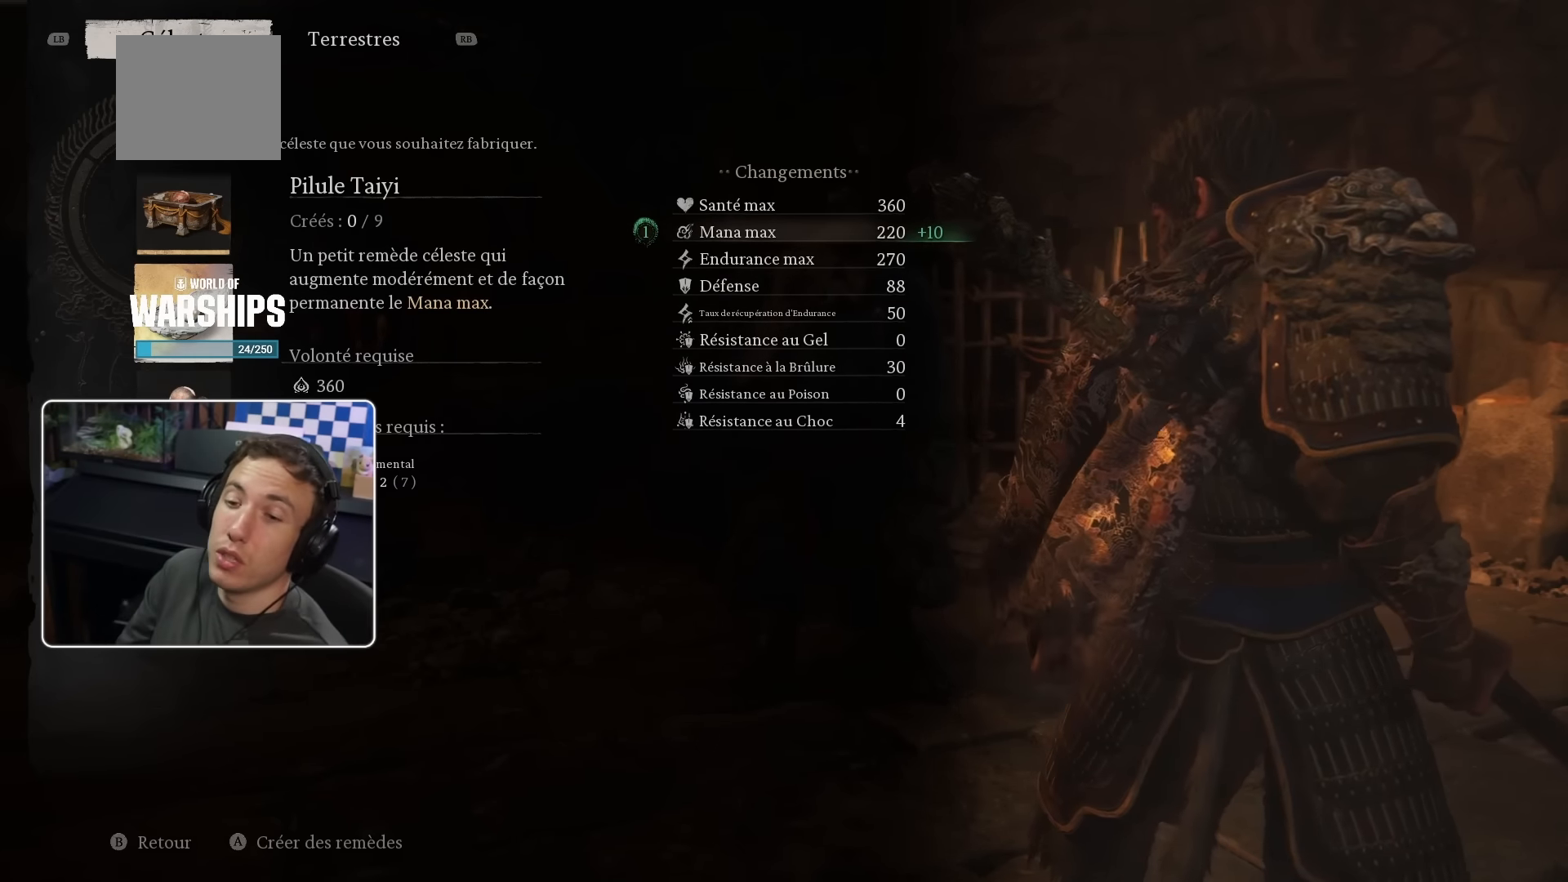
{"buttons": [], "left_stick": "center", "right_stick": "center", "events": []}
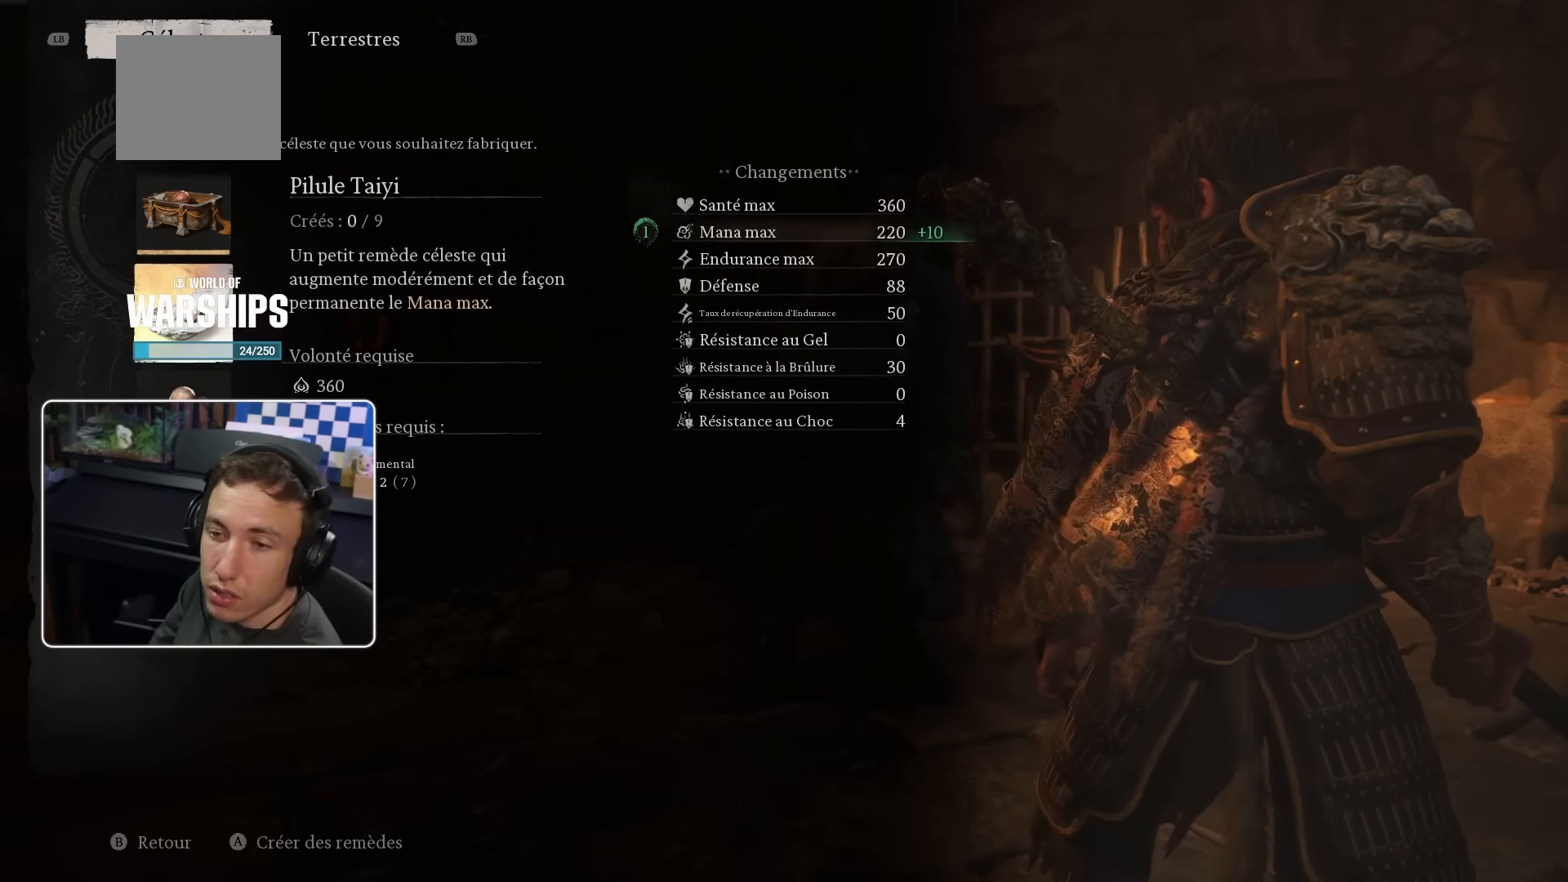
{"buttons": [], "left_stick": "center", "right_stick": "center", "events": []}
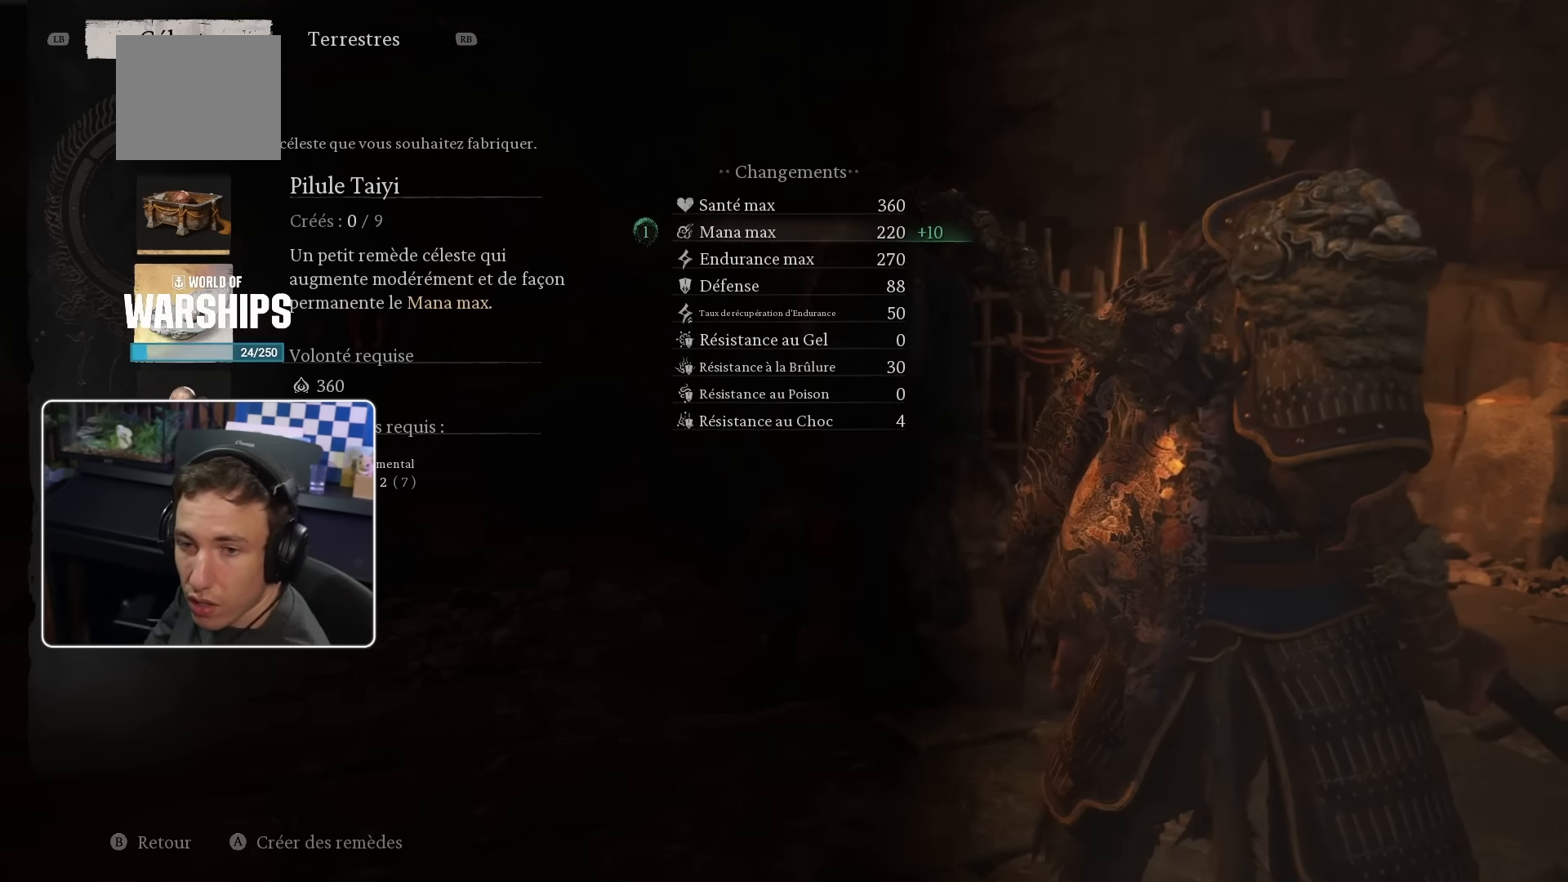
{"buttons": [], "left_stick": "center", "right_stick": "center", "events": []}
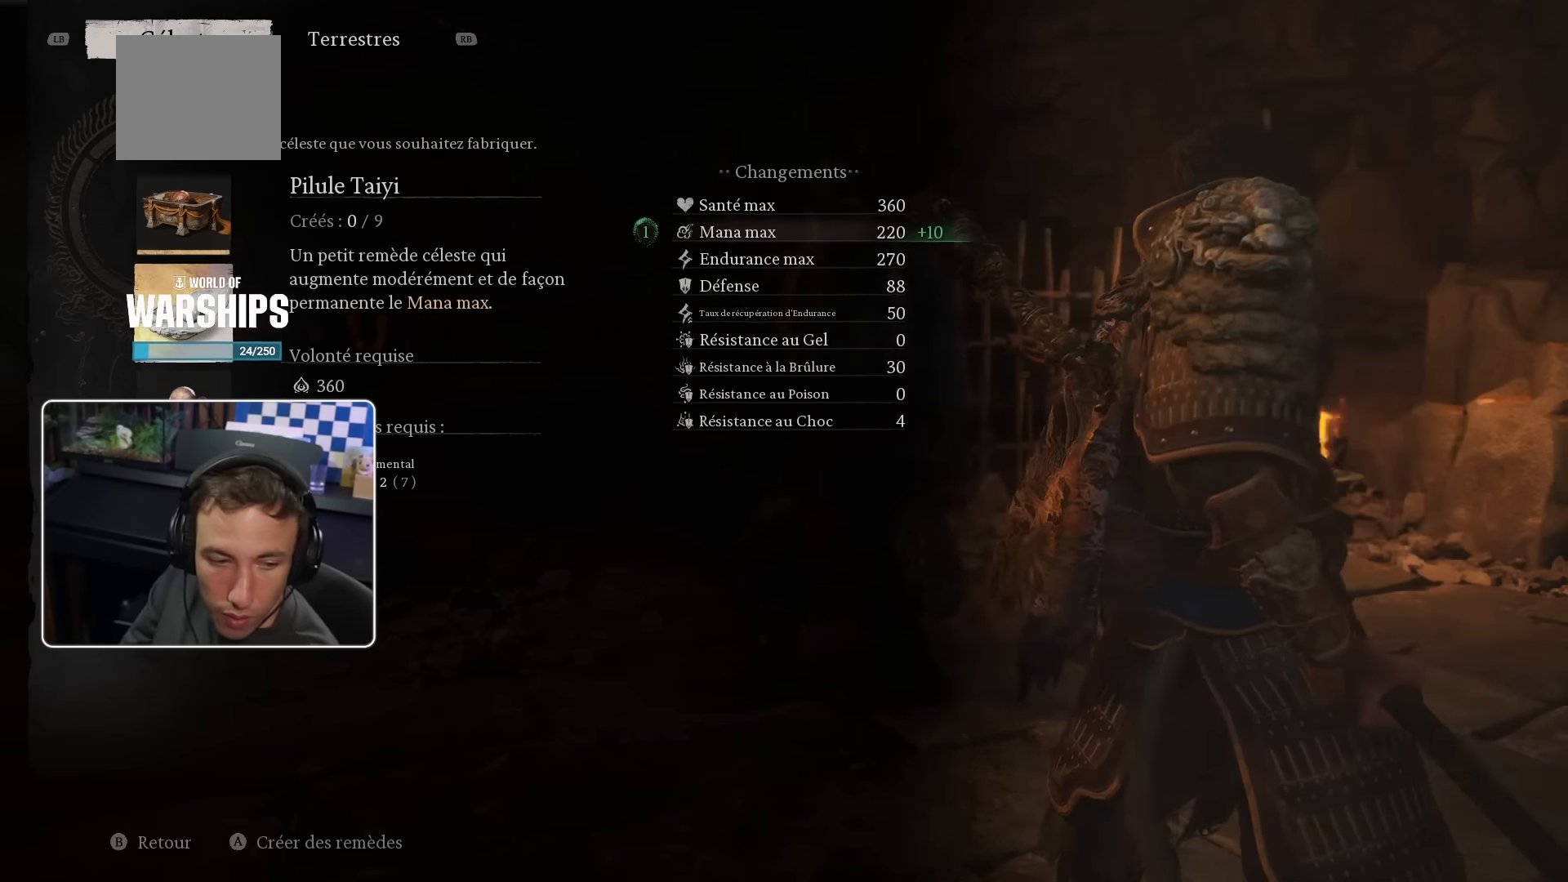
{"buttons": ["DPAD_DOWN"], "left_stick": "center", "right_stick": "center", "events": [[416, "DPAD_DOWN", "down"]]}
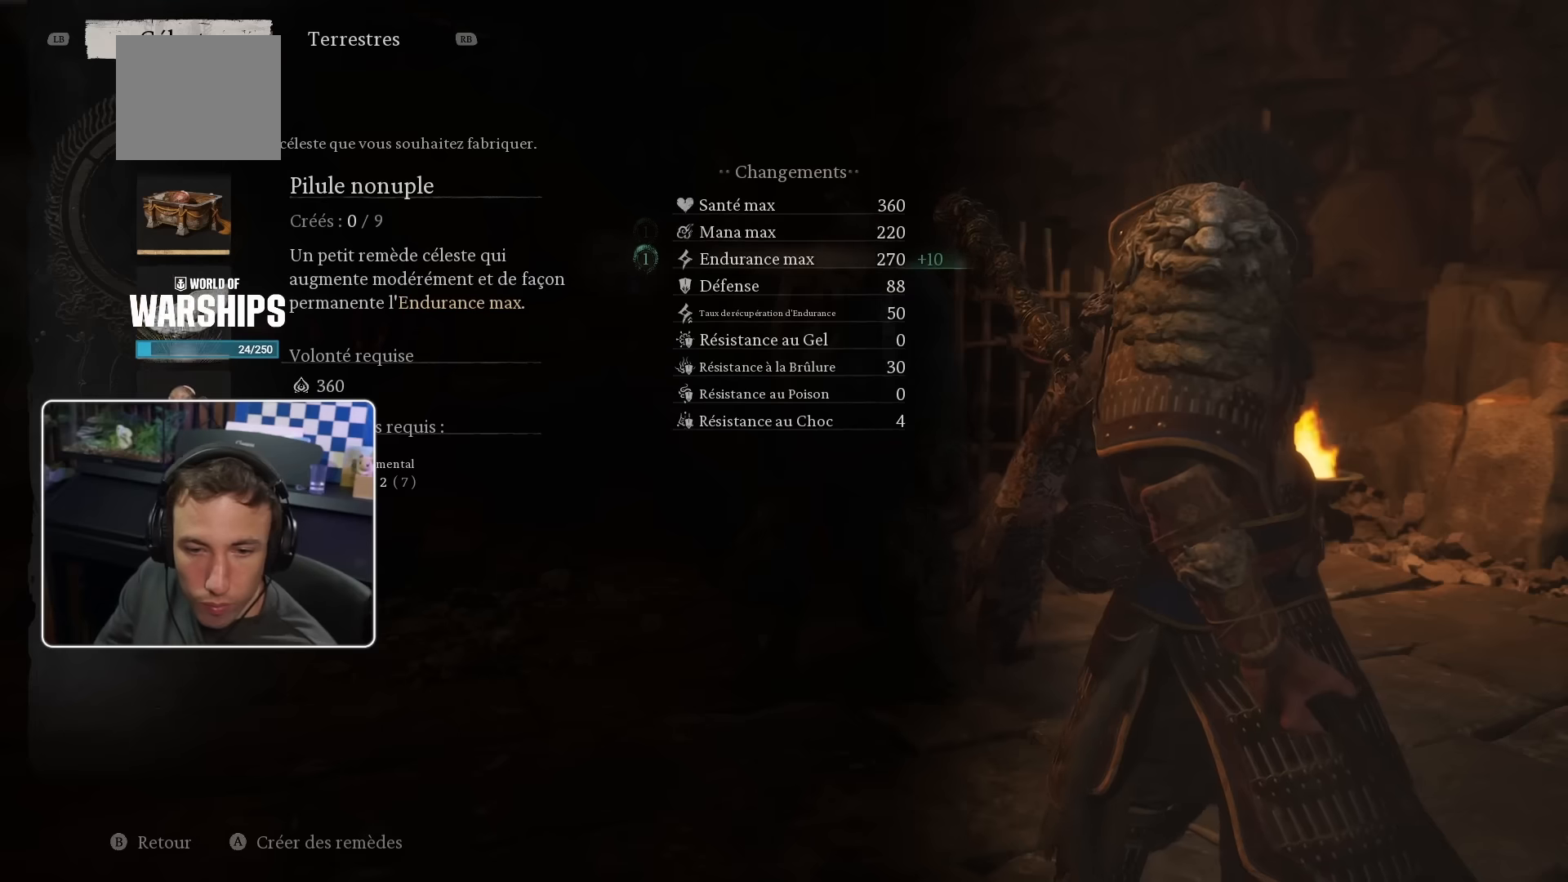
{"buttons": [], "left_stick": "center", "right_stick": "center", "events": [[33, "DPAD_DOWN", "up"], [116, "DPAD_DOWN", "down"], [250, "DPAD_DOWN", "up"]]}
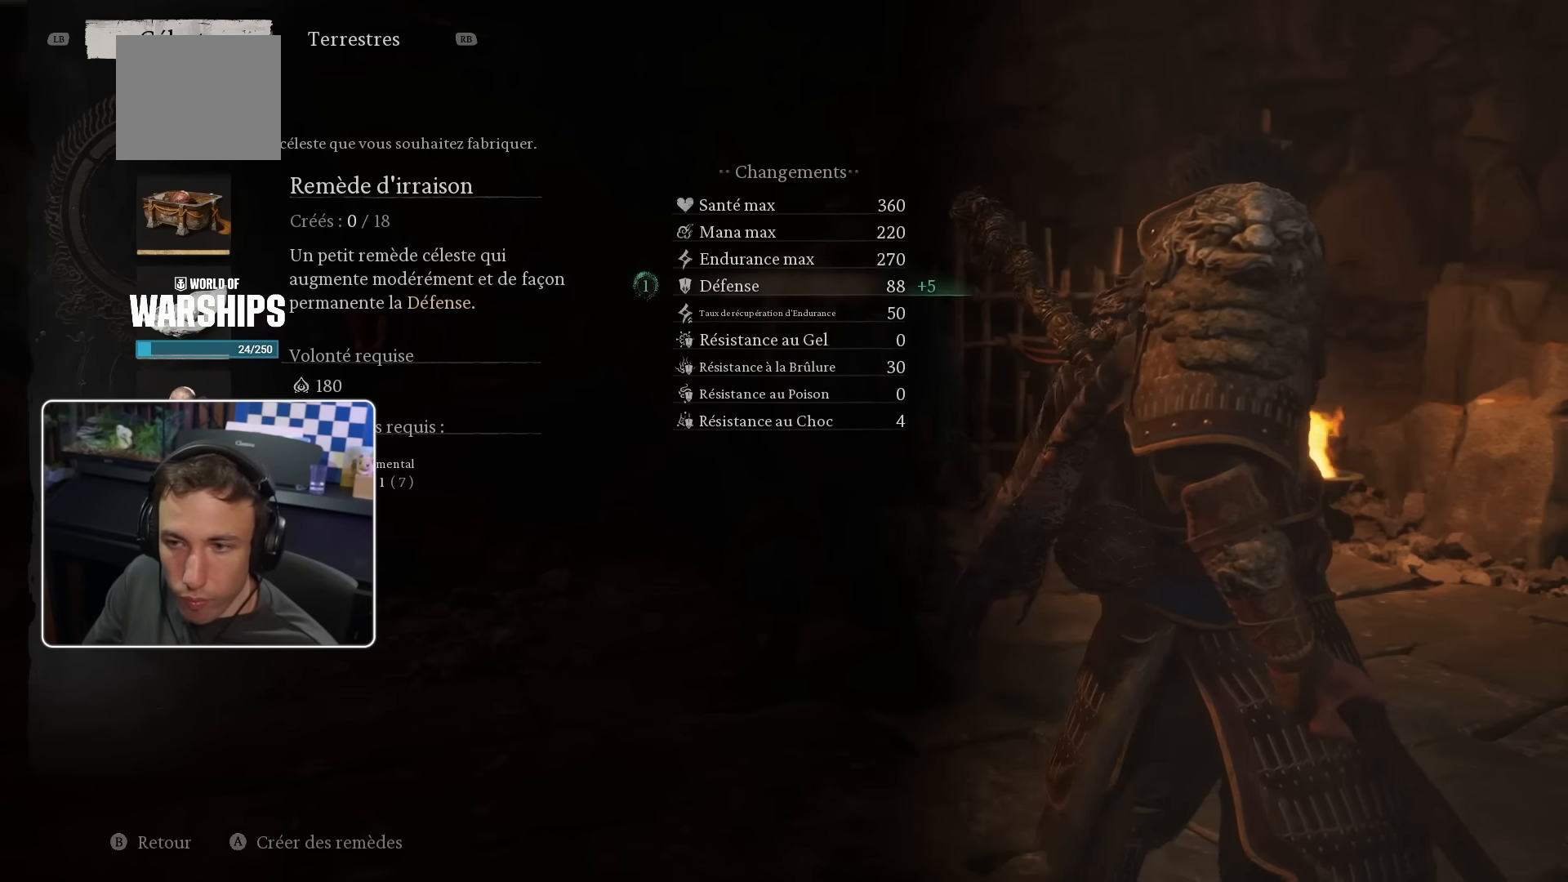
{"buttons": [], "left_stick": "center", "right_stick": "center", "events": []}
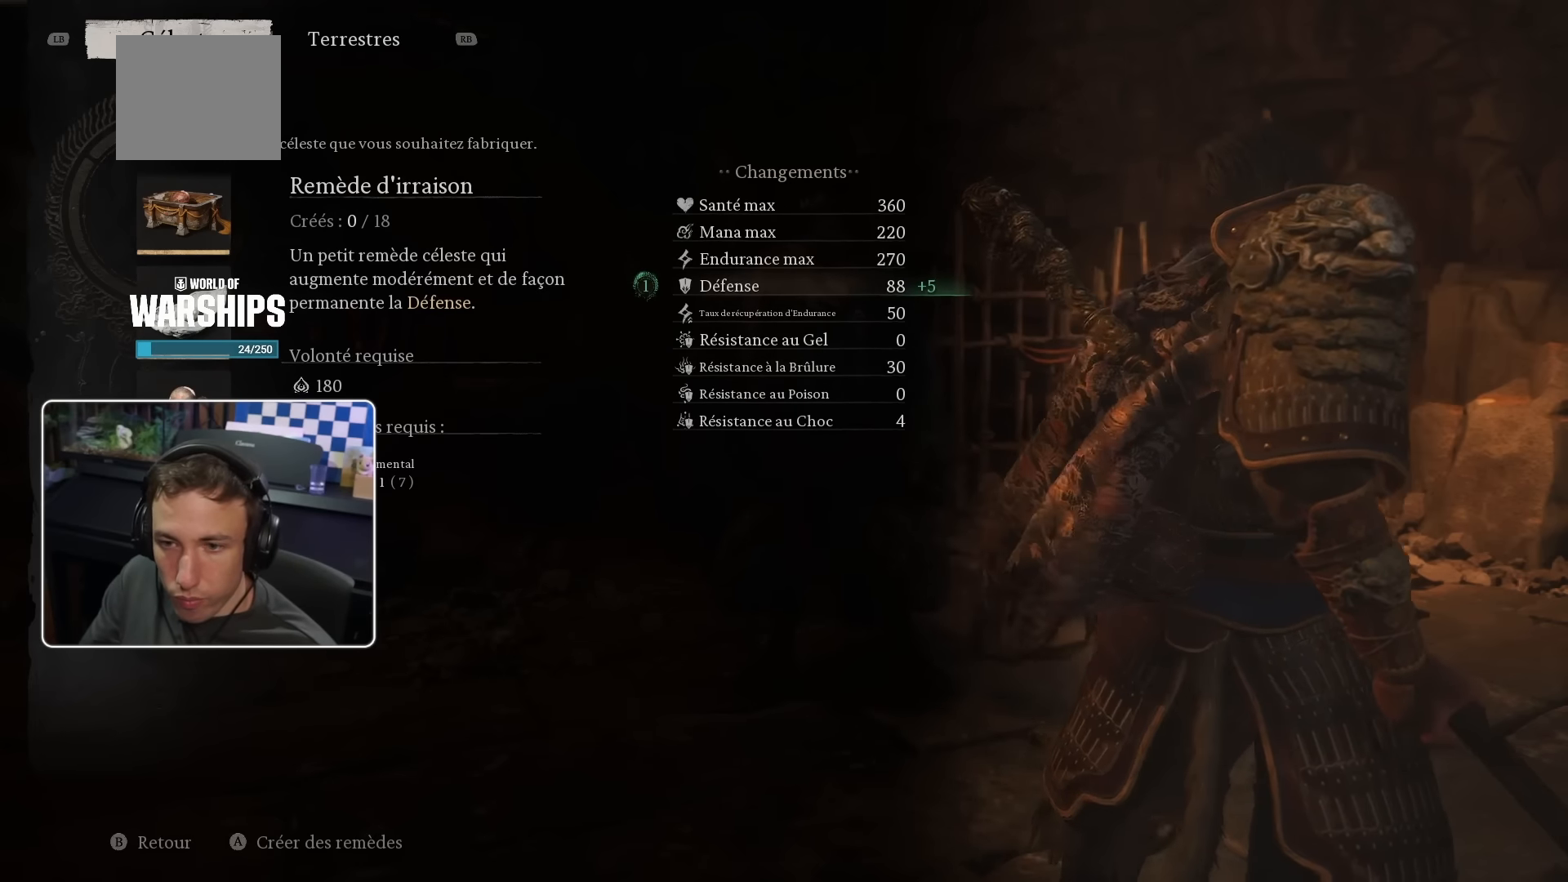
{"buttons": ["CIRCLE"], "left_stick": "center", "right_stick": "center", "events": [[366, "CIRCLE", "down"]]}
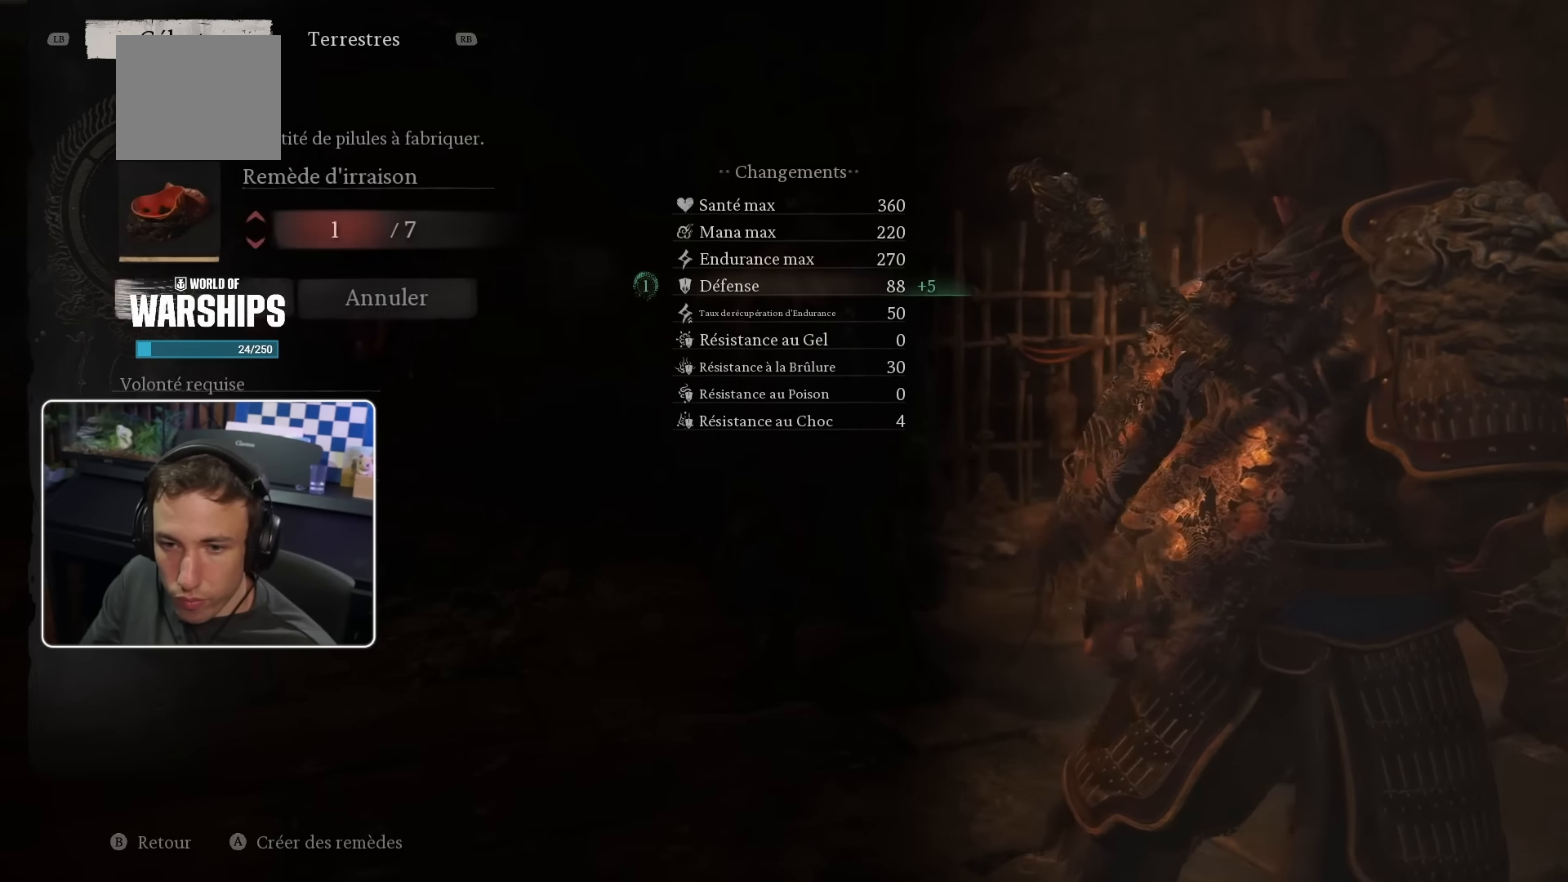
{"buttons": ["DPAD_UP"], "left_stick": "center", "right_stick": "center", "events": [[33, "CIRCLE", "up"], [233, "DPAD_UP", "down"], [316, "DPAD_UP", "up"], [433, "DPAD_UP", "down"]]}
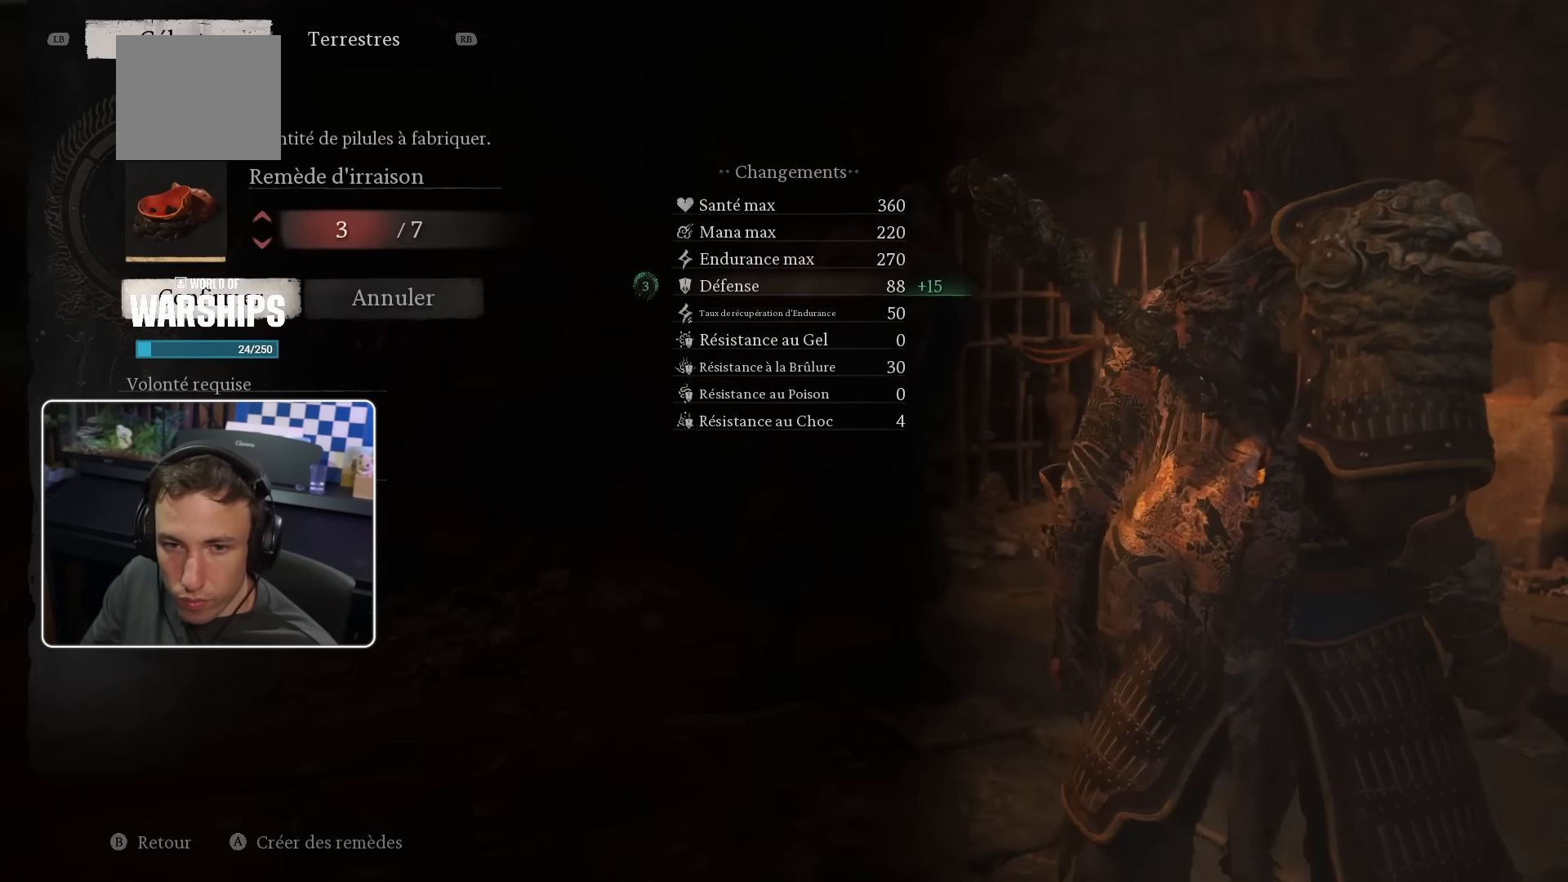
{"buttons": [], "left_stick": "center", "right_stick": "center", "events": [[33, "DPAD_UP", "up"], [116, "DPAD_UP", "down"], [166, "DPAD_UP", "up"], [283, "DPAD_UP", "down"], [400, "DPAD_UP", "up"]]}